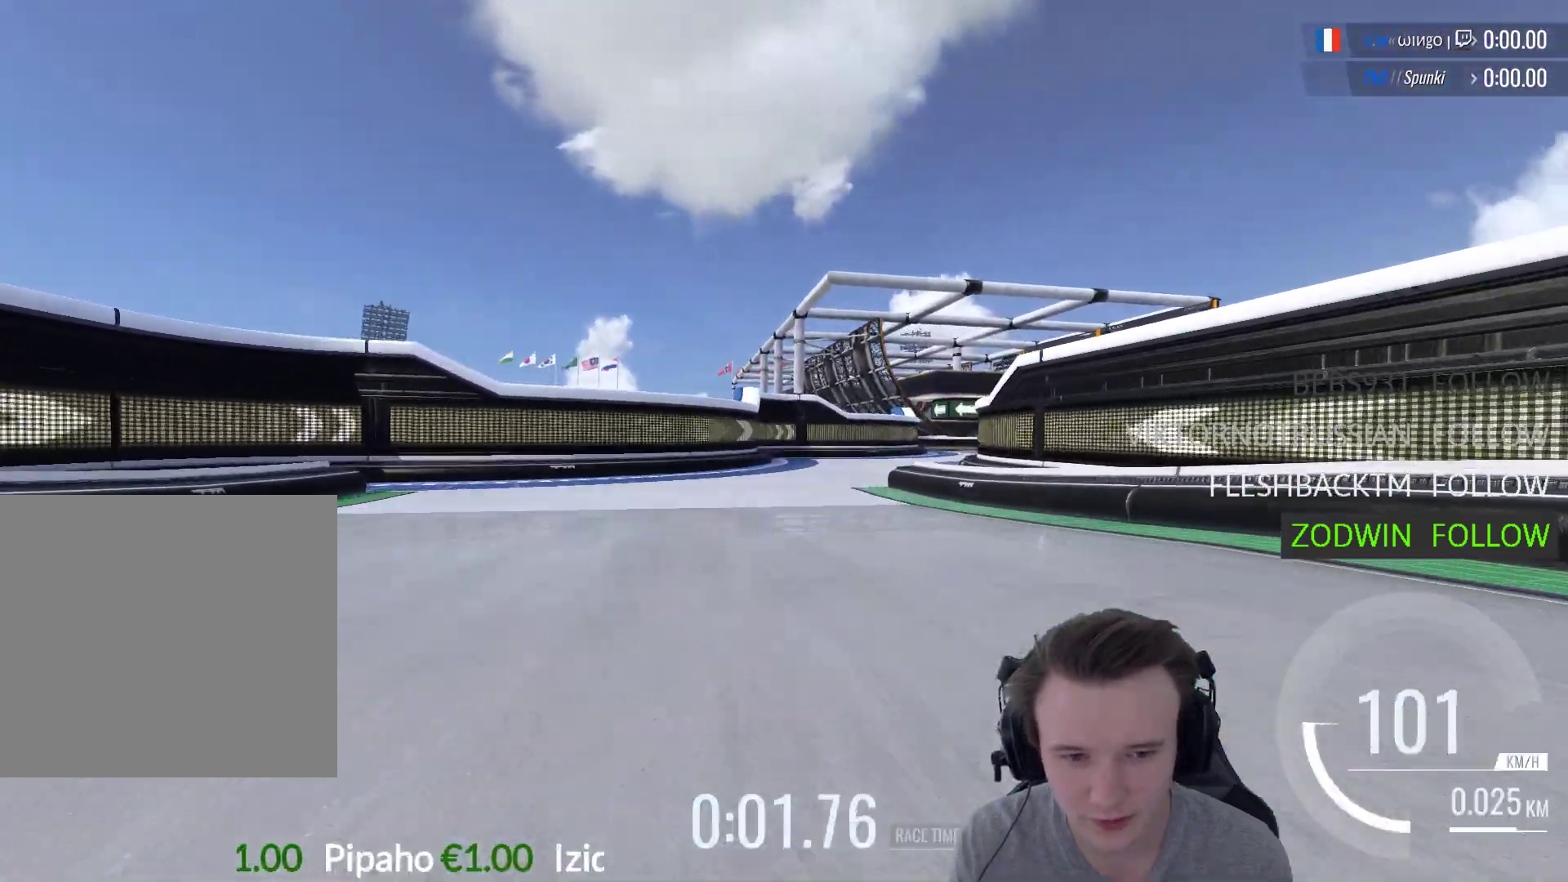
Gameplay with a controller (Xbox layout); each line is a JSON object with the inputs held at the frame after it. "events" lists button and stick changes between this image and that frame as [ms after this image, input, new state], when the widget could be followed in between.
{"buttons": ["A"], "left_stick": "right", "right_stick": "center", "events": []}
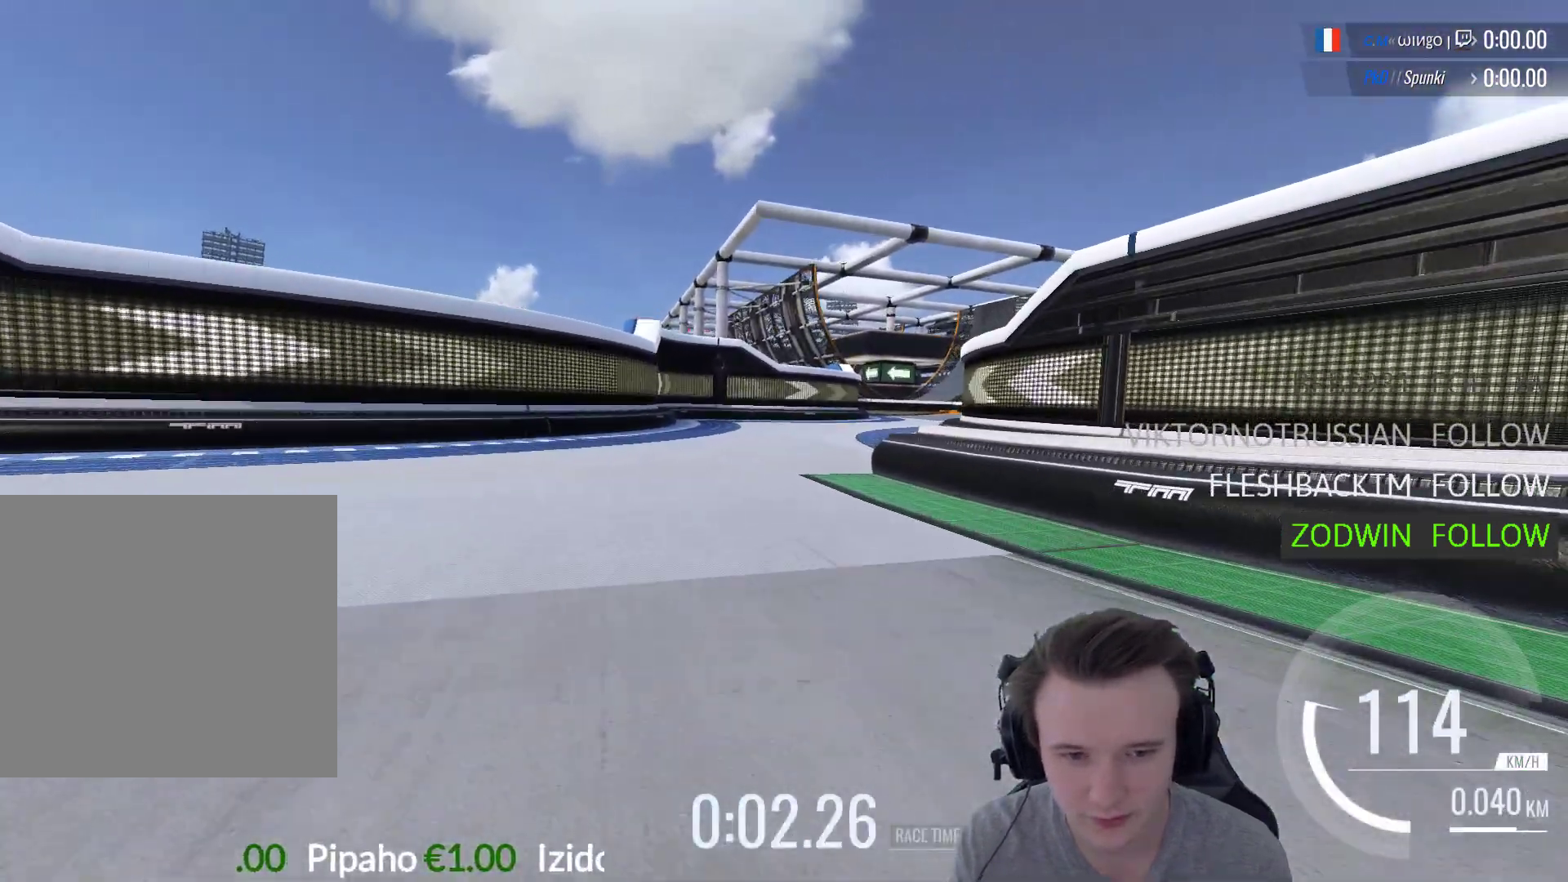
{"buttons": ["A"], "left_stick": "right", "right_stick": "center", "events": []}
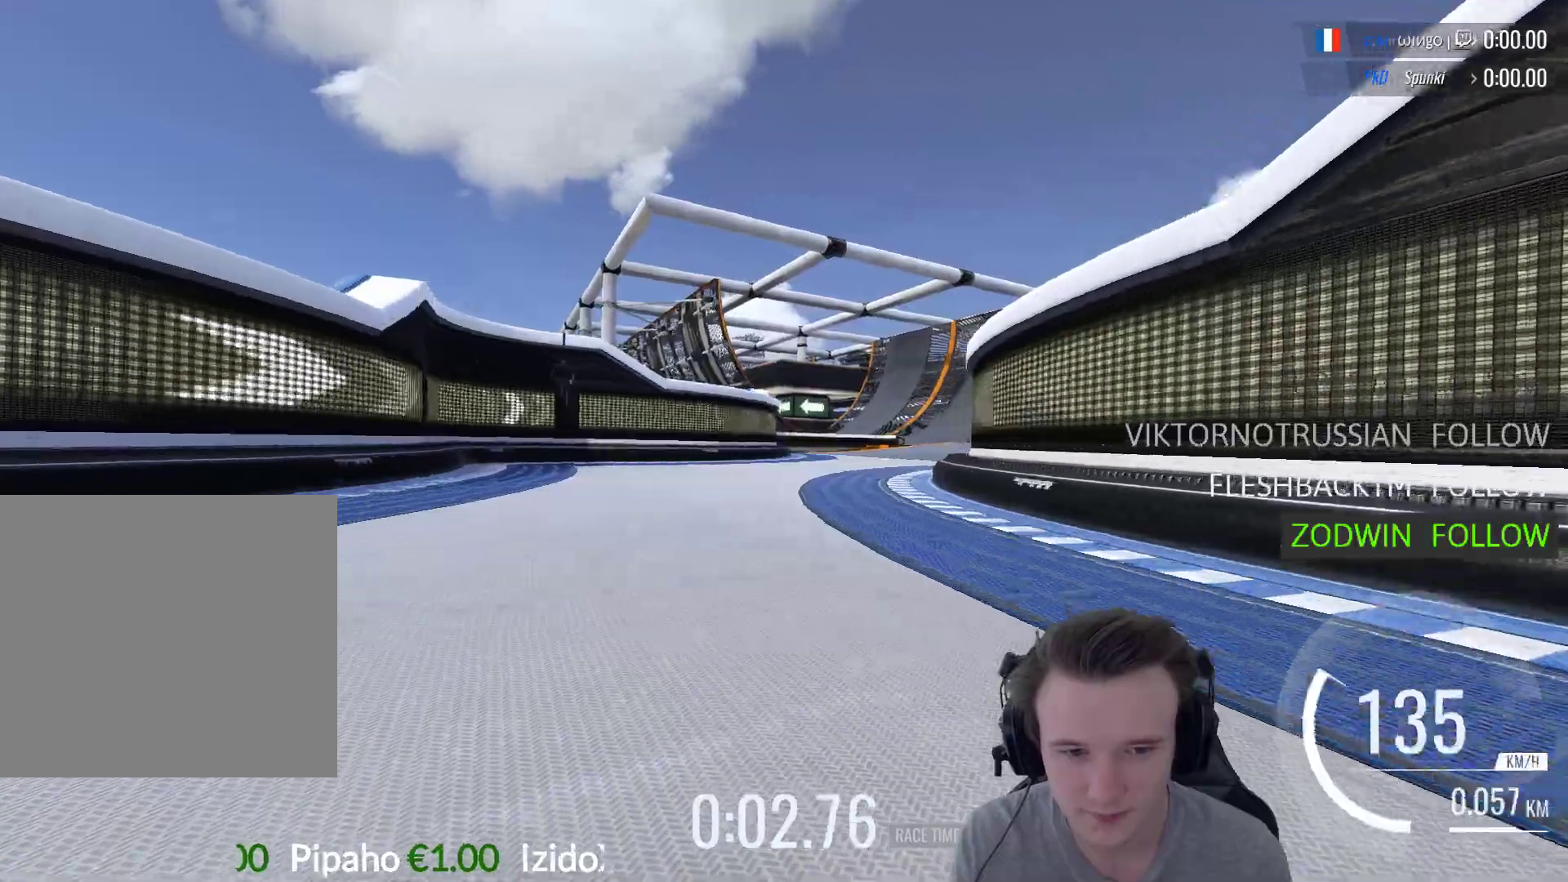
{"buttons": ["A"], "left_stick": "right", "right_stick": "center", "events": []}
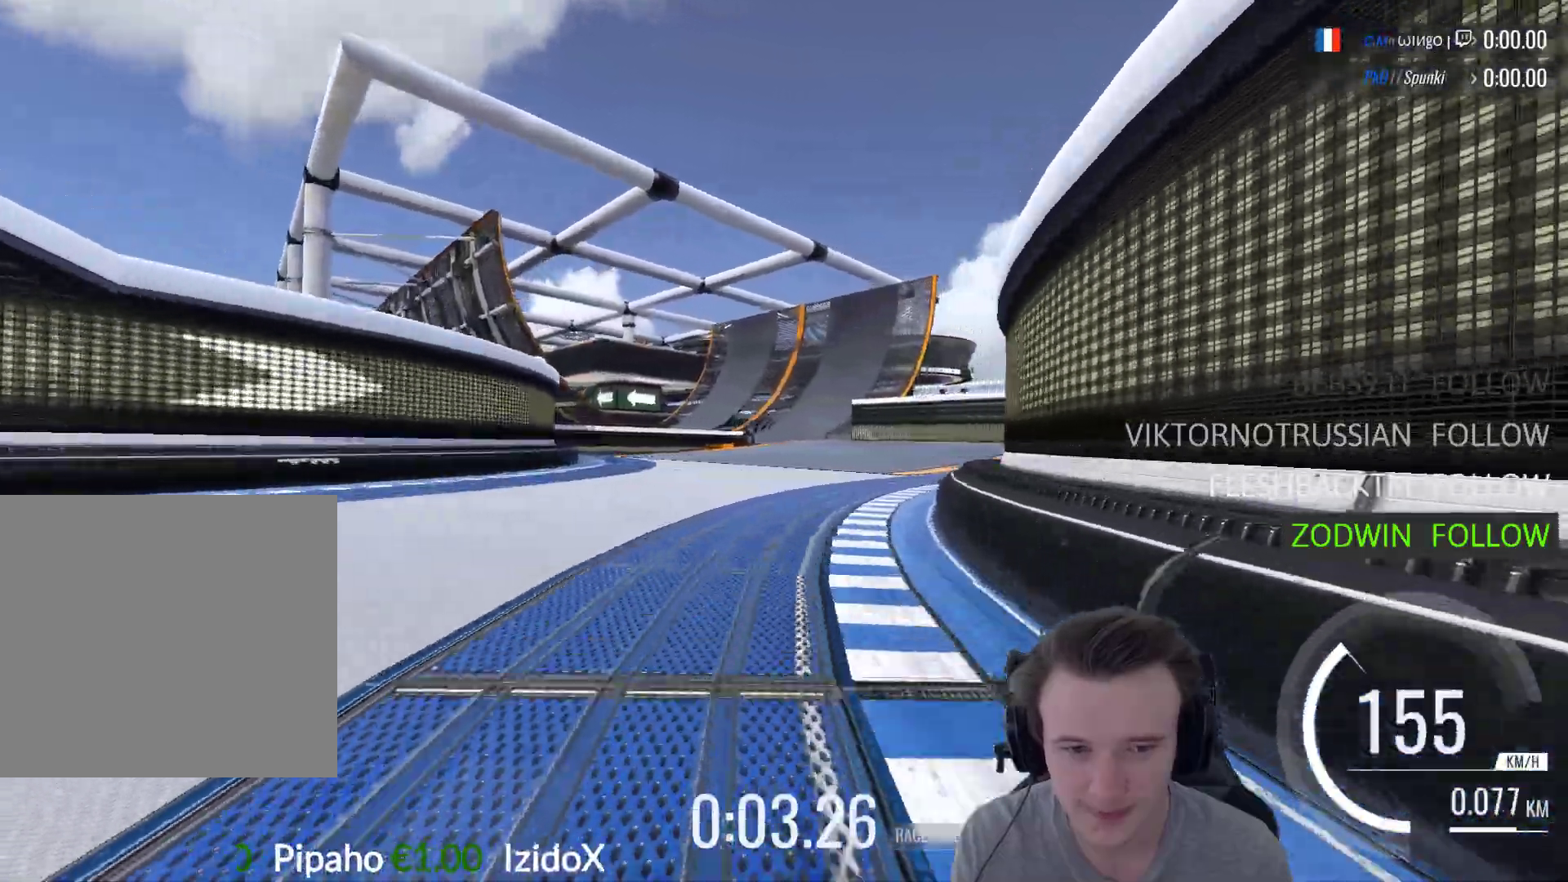
{"buttons": ["A"], "left_stick": "center", "right_stick": "center", "events": [[17, "left_stick", "center"]]}
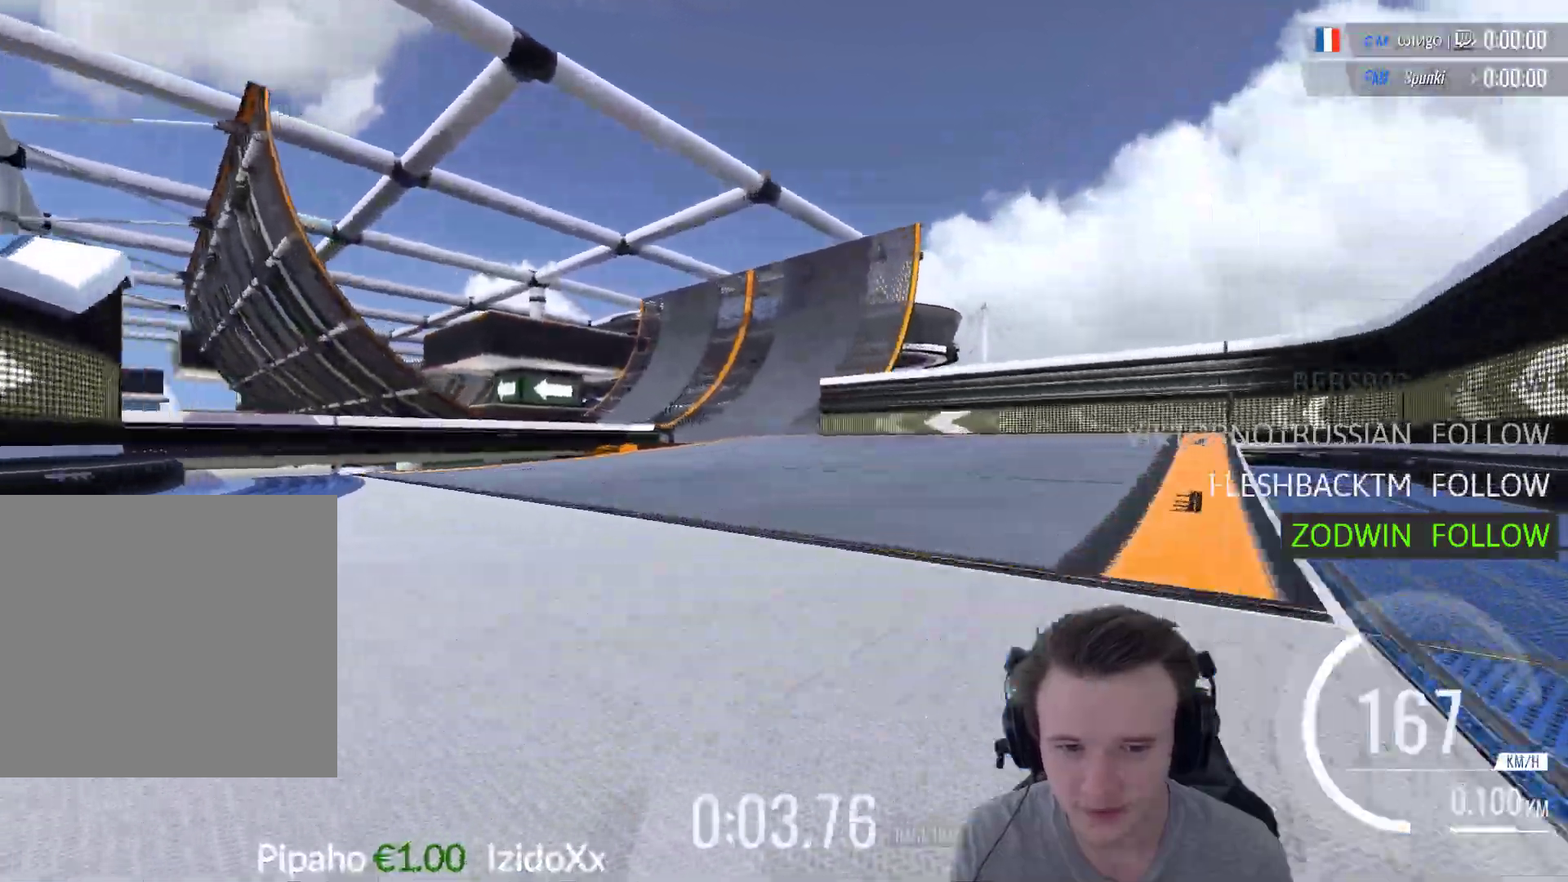
{"buttons": ["A"], "left_stick": "left", "right_stick": "center", "events": [[217, "left_stick", "left"]]}
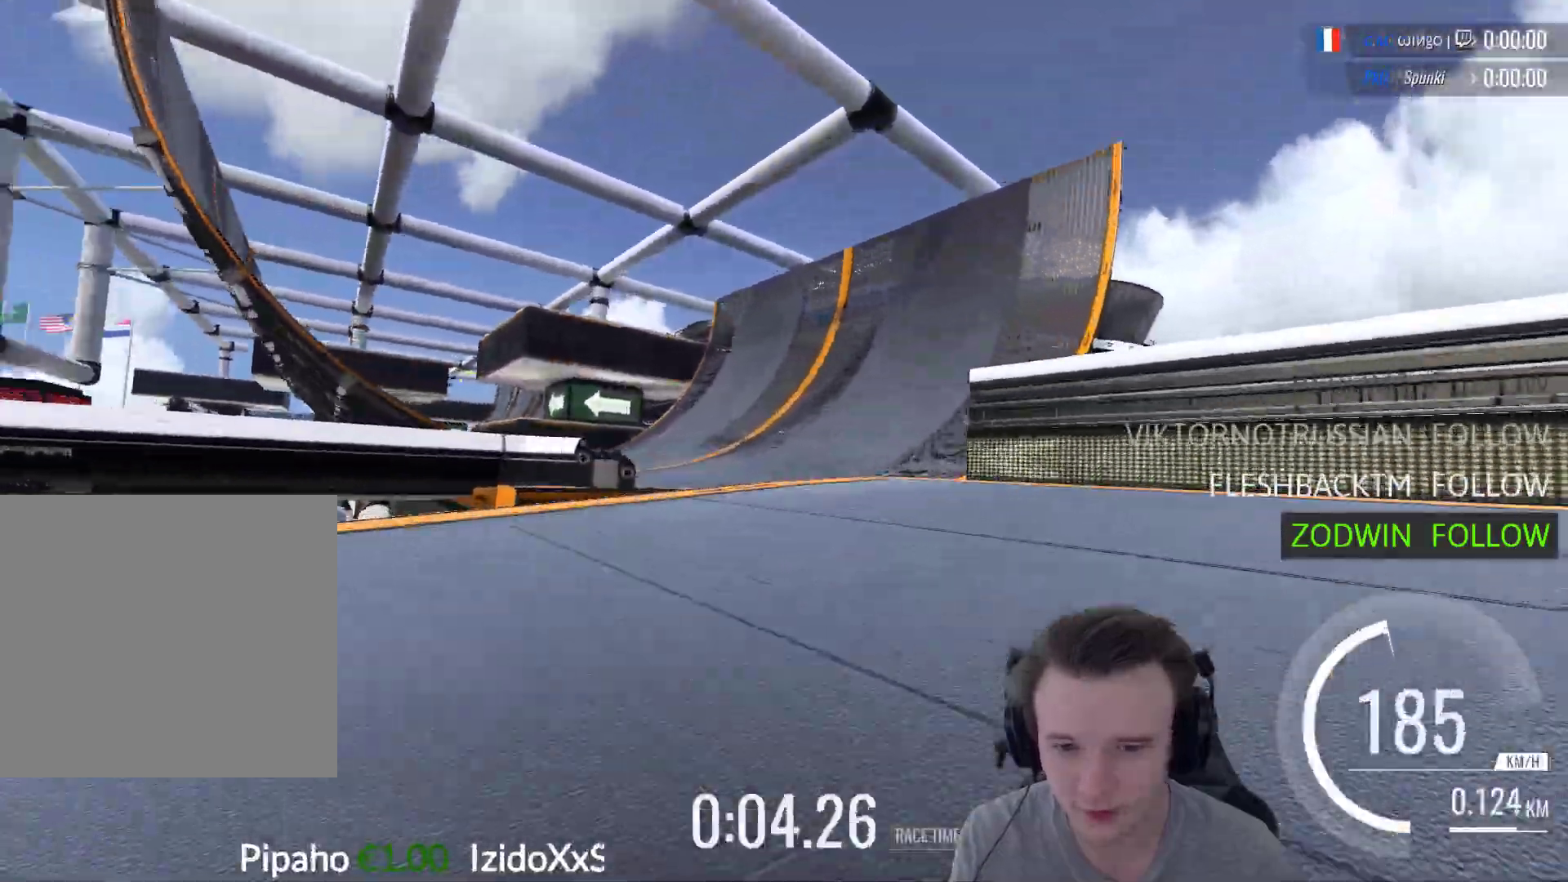
{"buttons": ["A"], "left_stick": "center", "right_stick": "center", "events": [[117, "left_stick", "center"], [283, "left_stick", "left"], [417, "left_stick", "center"]]}
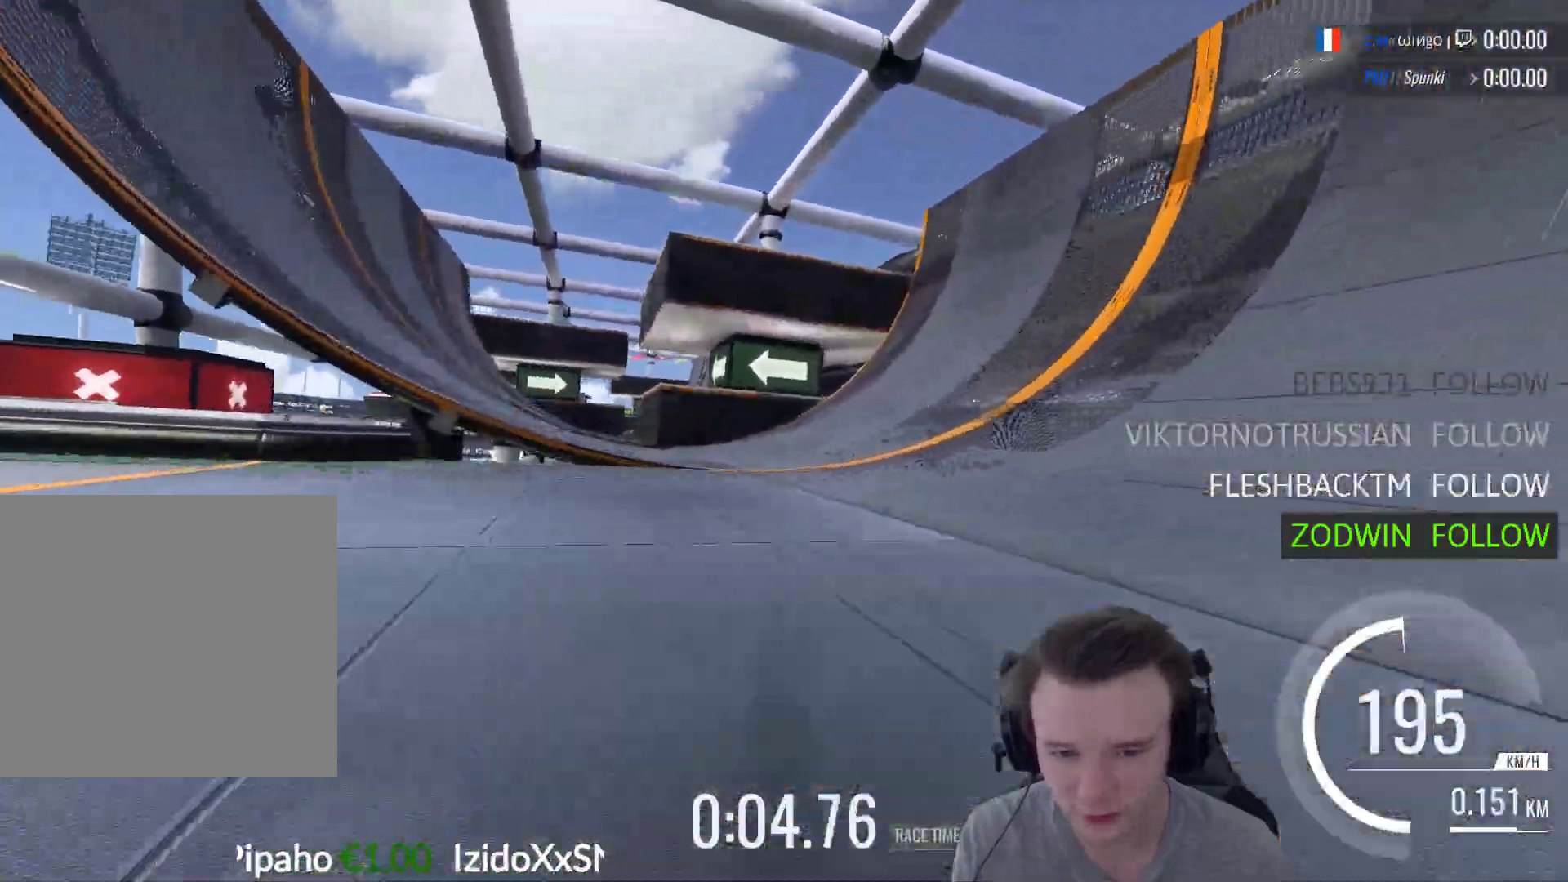
{"buttons": ["A"], "left_stick": "center", "right_stick": "center", "events": [[83, "left_stick", "left"], [350, "left_stick", "center"]]}
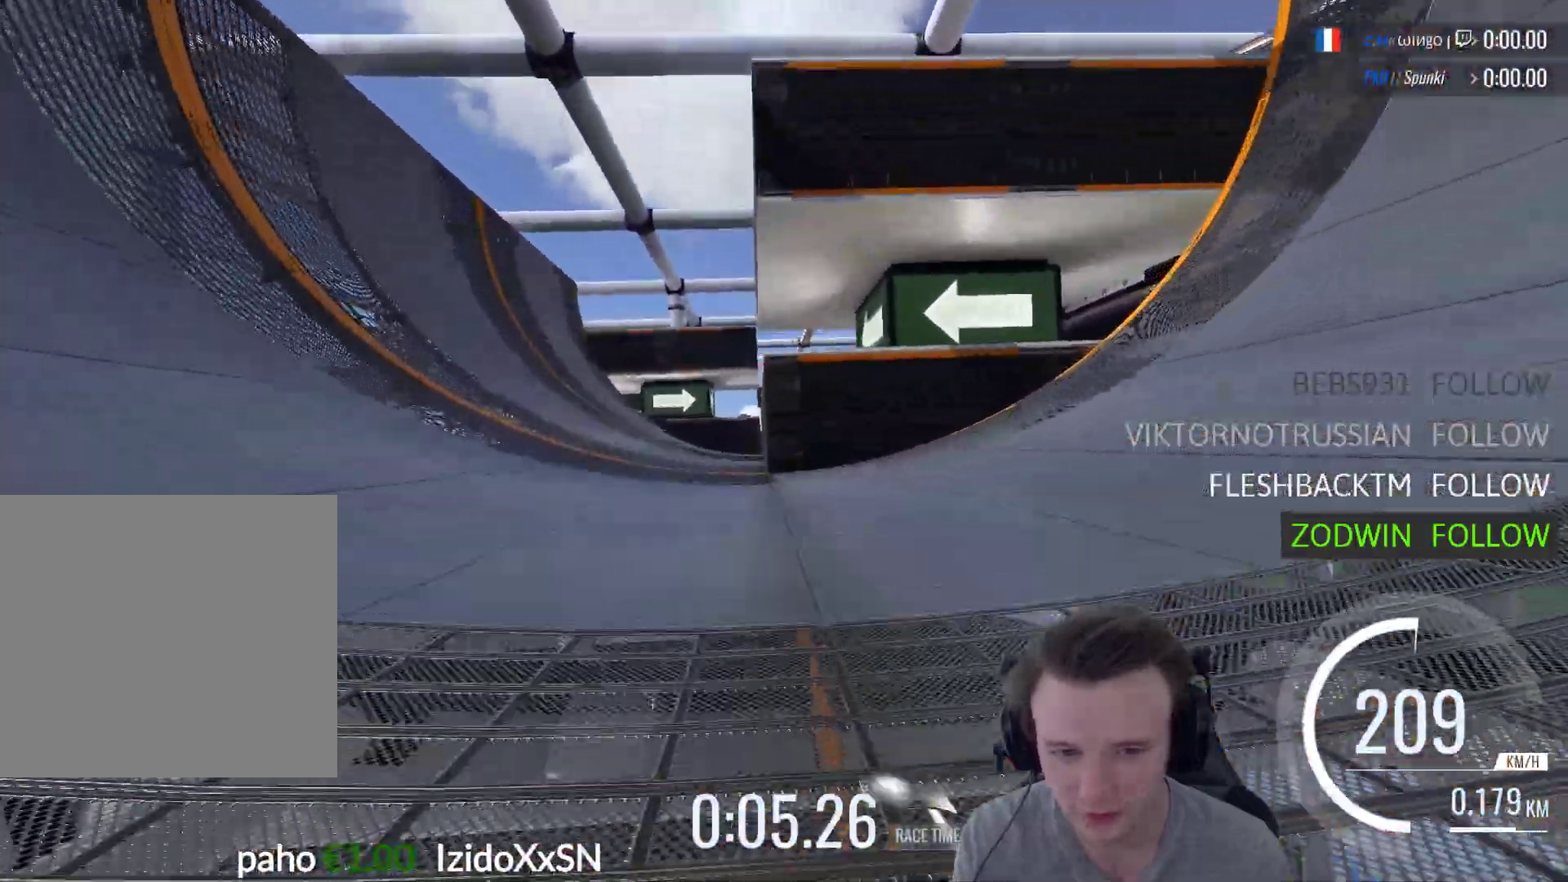
{"buttons": ["A"], "left_stick": "right", "right_stick": "center", "events": [[117, "left_stick", "left"], [417, "left_stick", "right"]]}
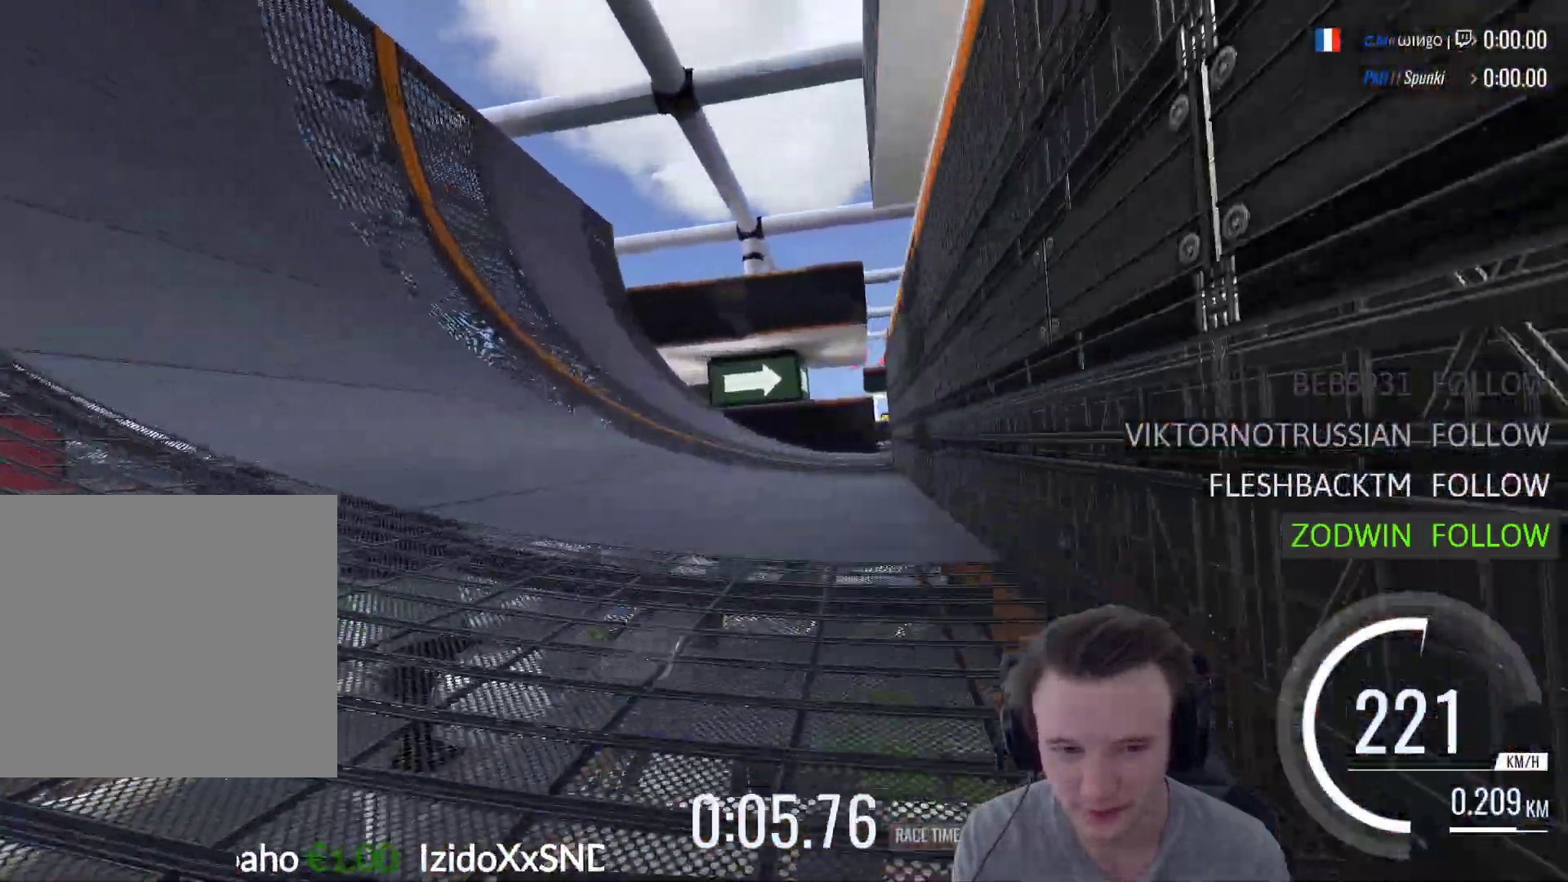
{"buttons": ["A"], "left_stick": "center", "right_stick": "center", "events": [[183, "left_stick", "center"], [283, "left_stick", "right"], [417, "left_stick", "center"]]}
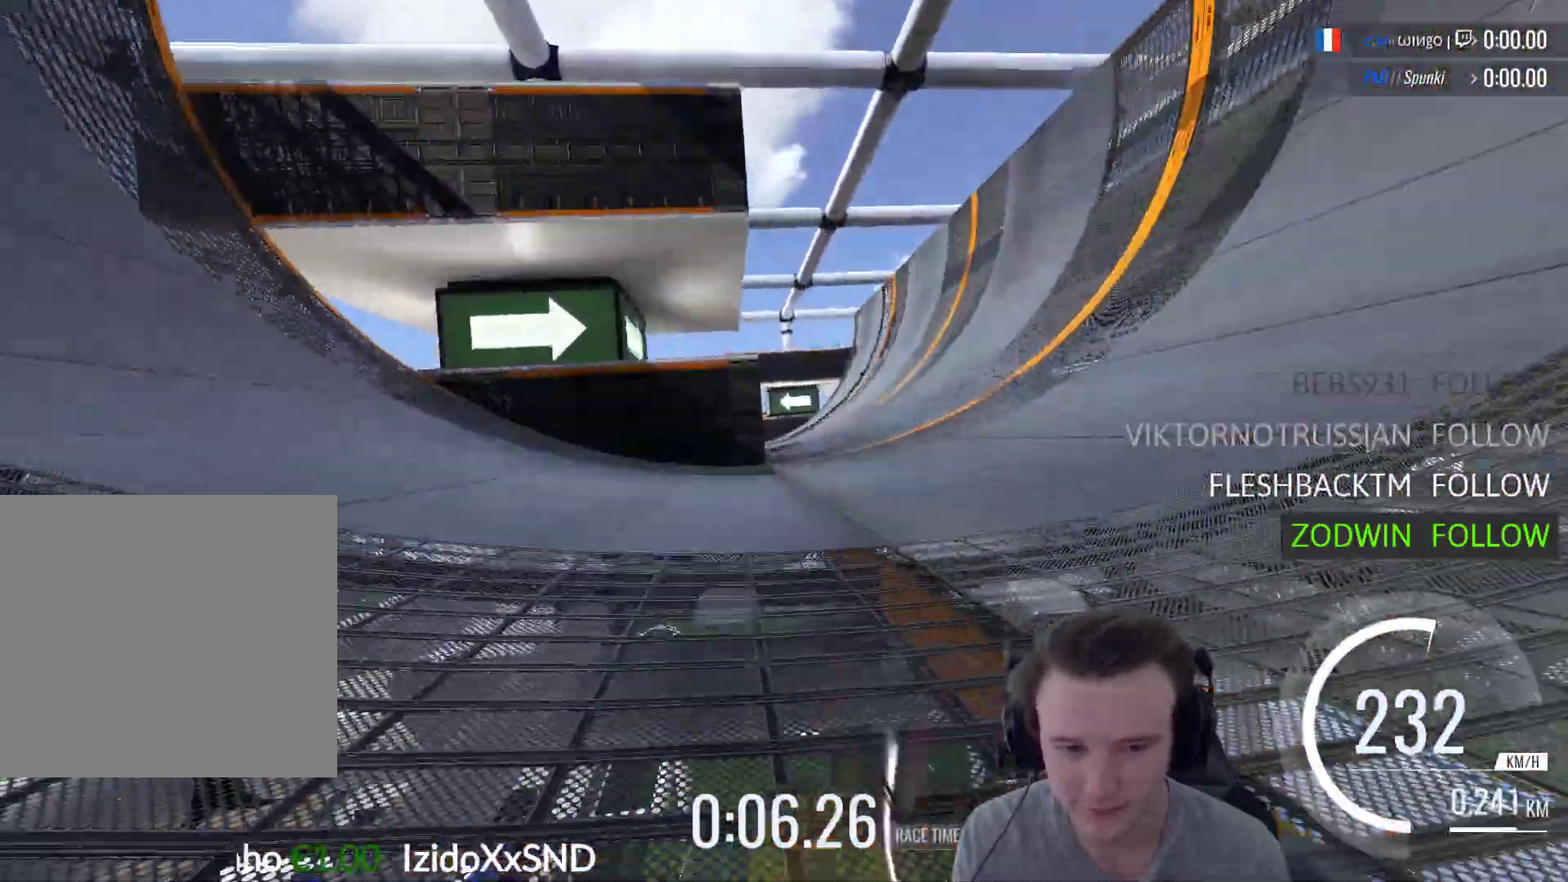
{"buttons": ["A"], "left_stick": "left", "right_stick": "center", "events": [[83, "X", "down"], [183, "left_stick", "left"], [217, "X", "up"], [250, "left_stick", "center"], [383, "left_stick", "left"]]}
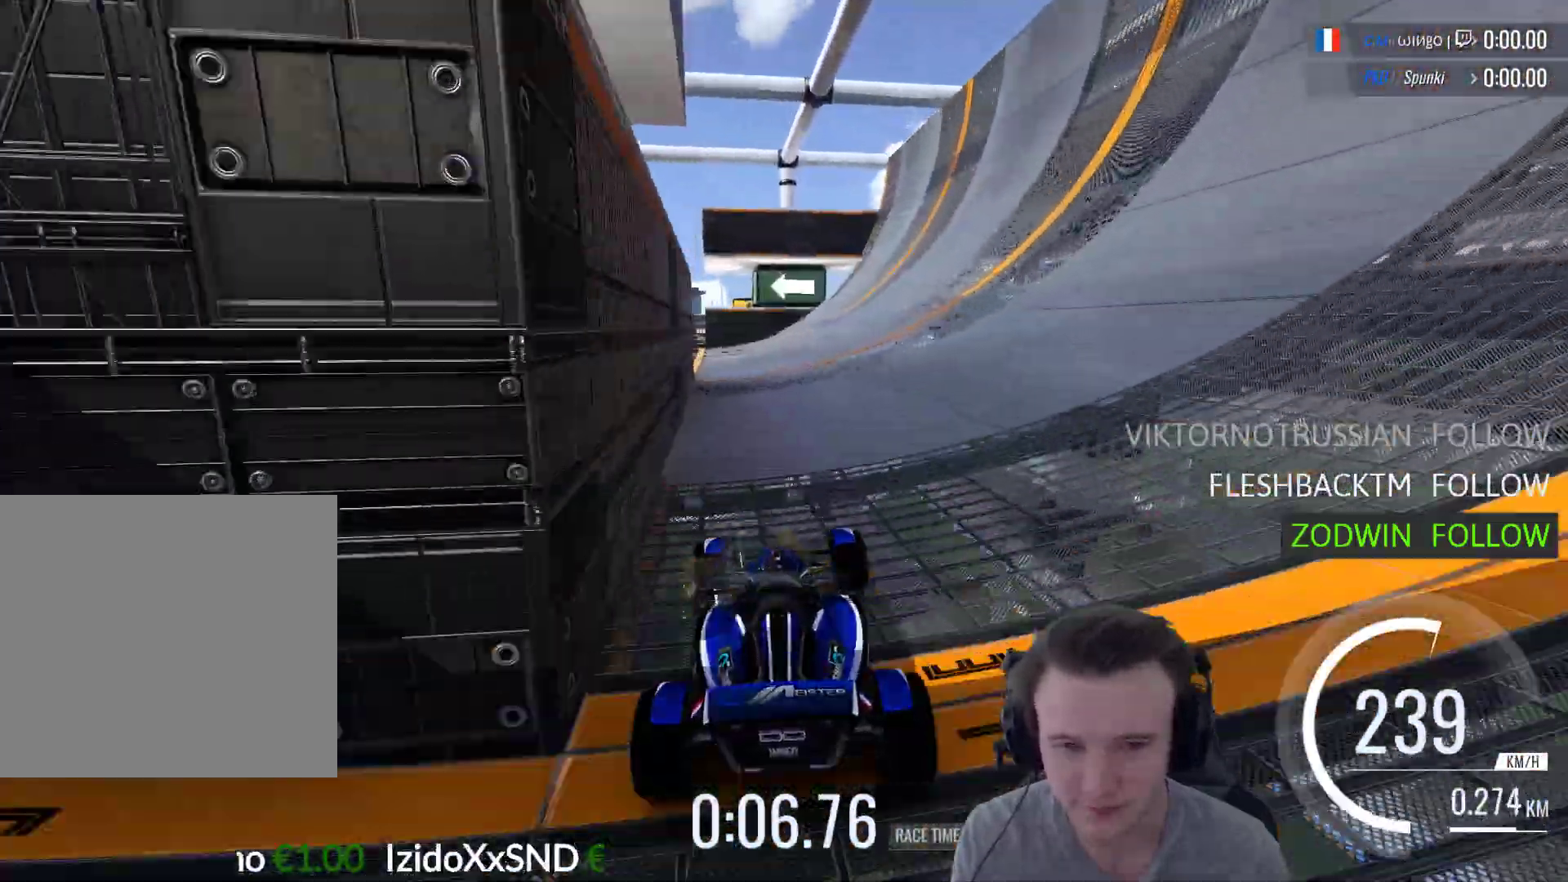
{"buttons": ["A"], "left_stick": "center", "right_stick": "center", "events": [[383, "left_stick", "center"]]}
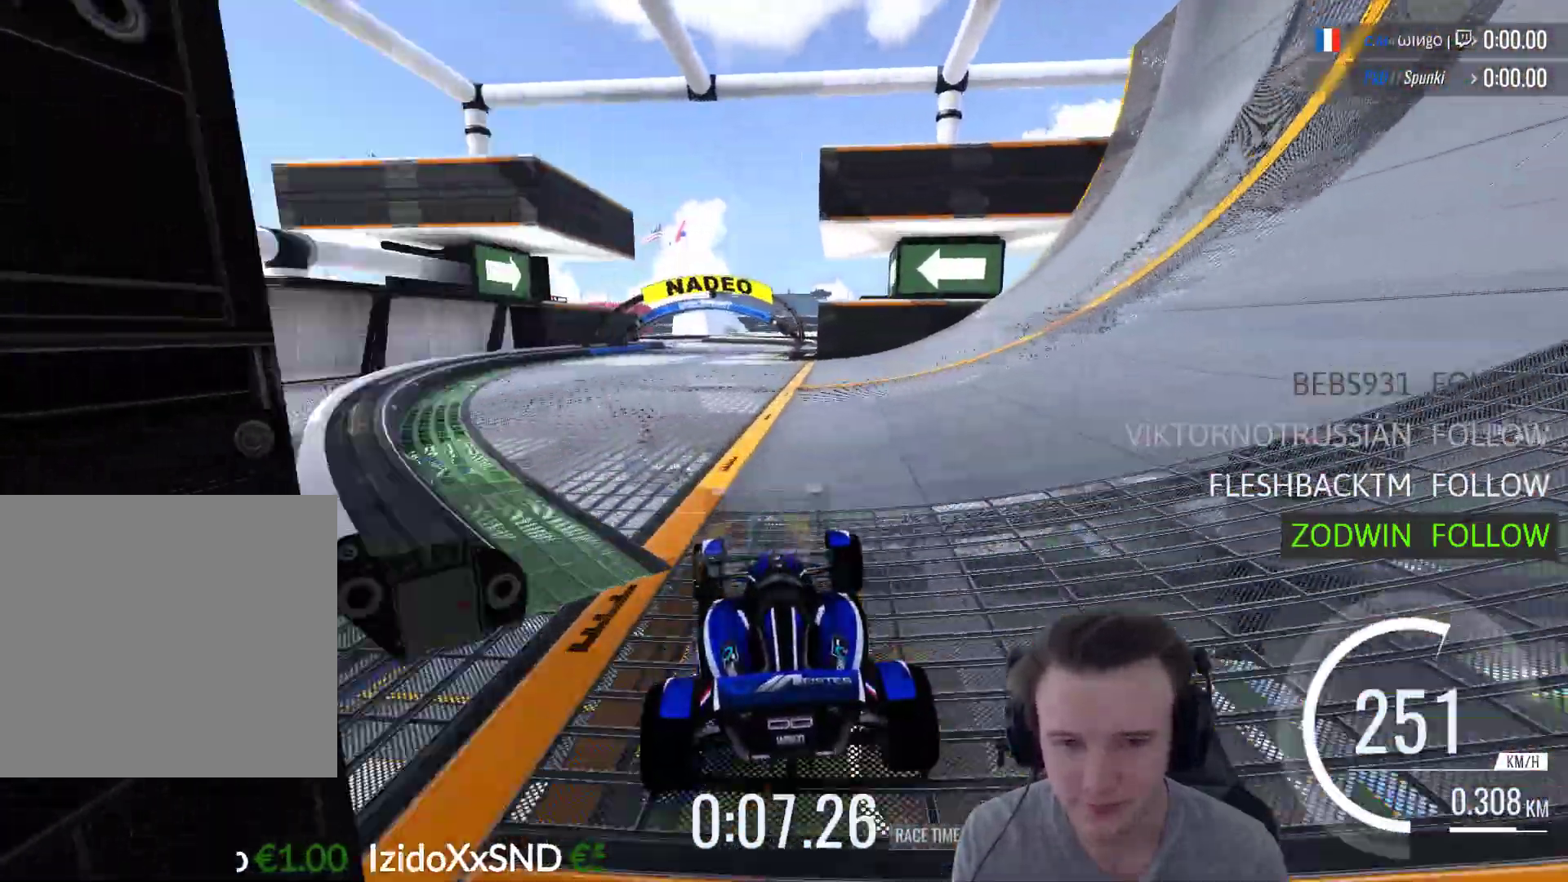
{"buttons": ["A"], "left_stick": "left", "right_stick": "center", "events": [[417, "left_stick", "left"]]}
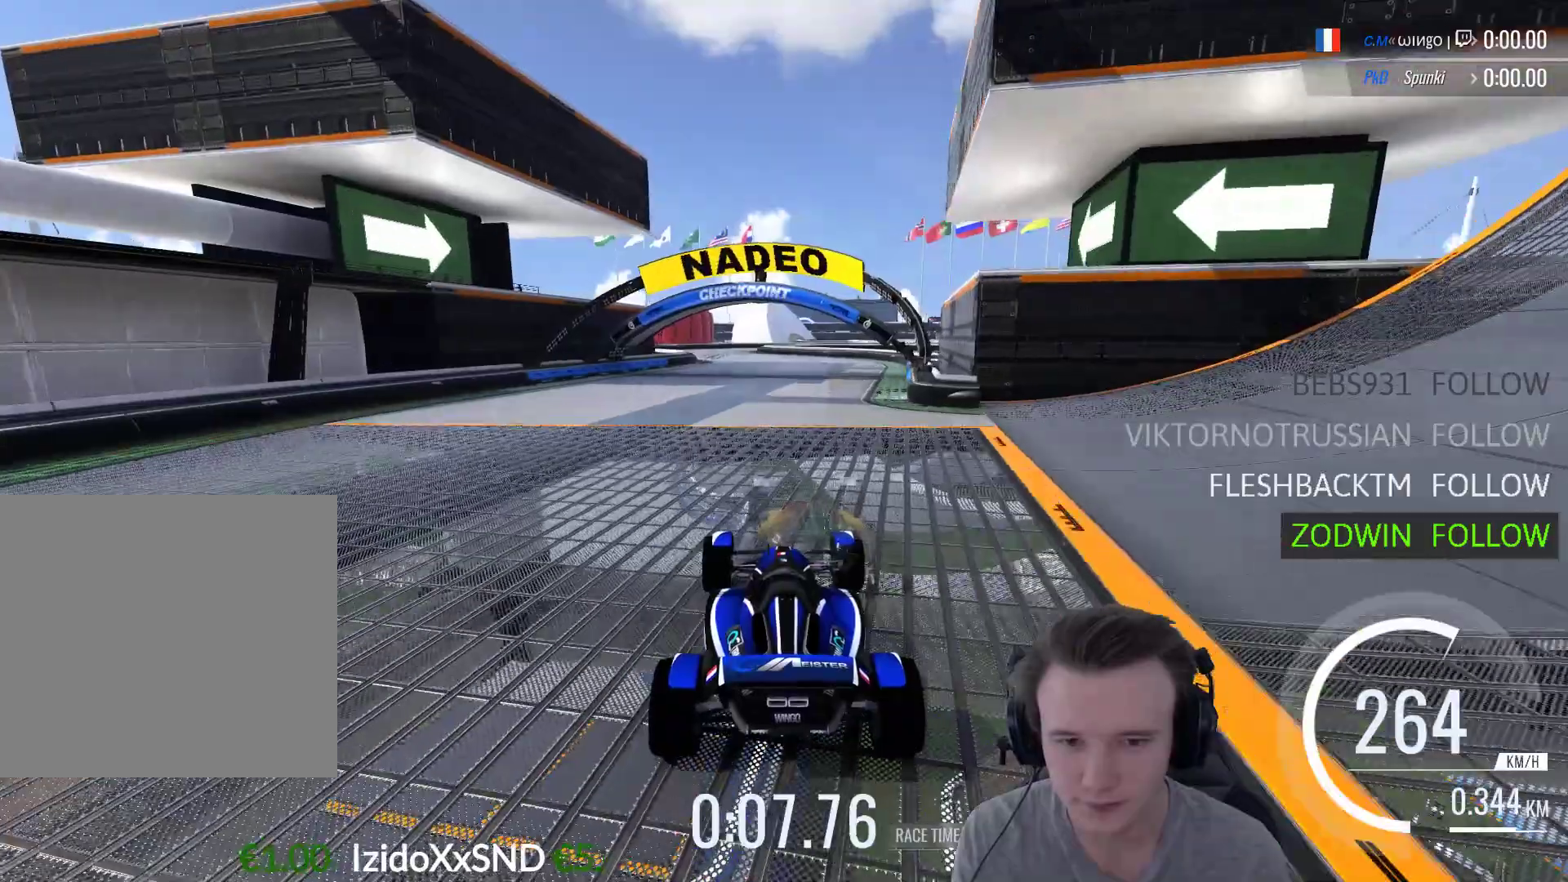
{"buttons": ["A"], "left_stick": "left", "right_stick": "center", "events": []}
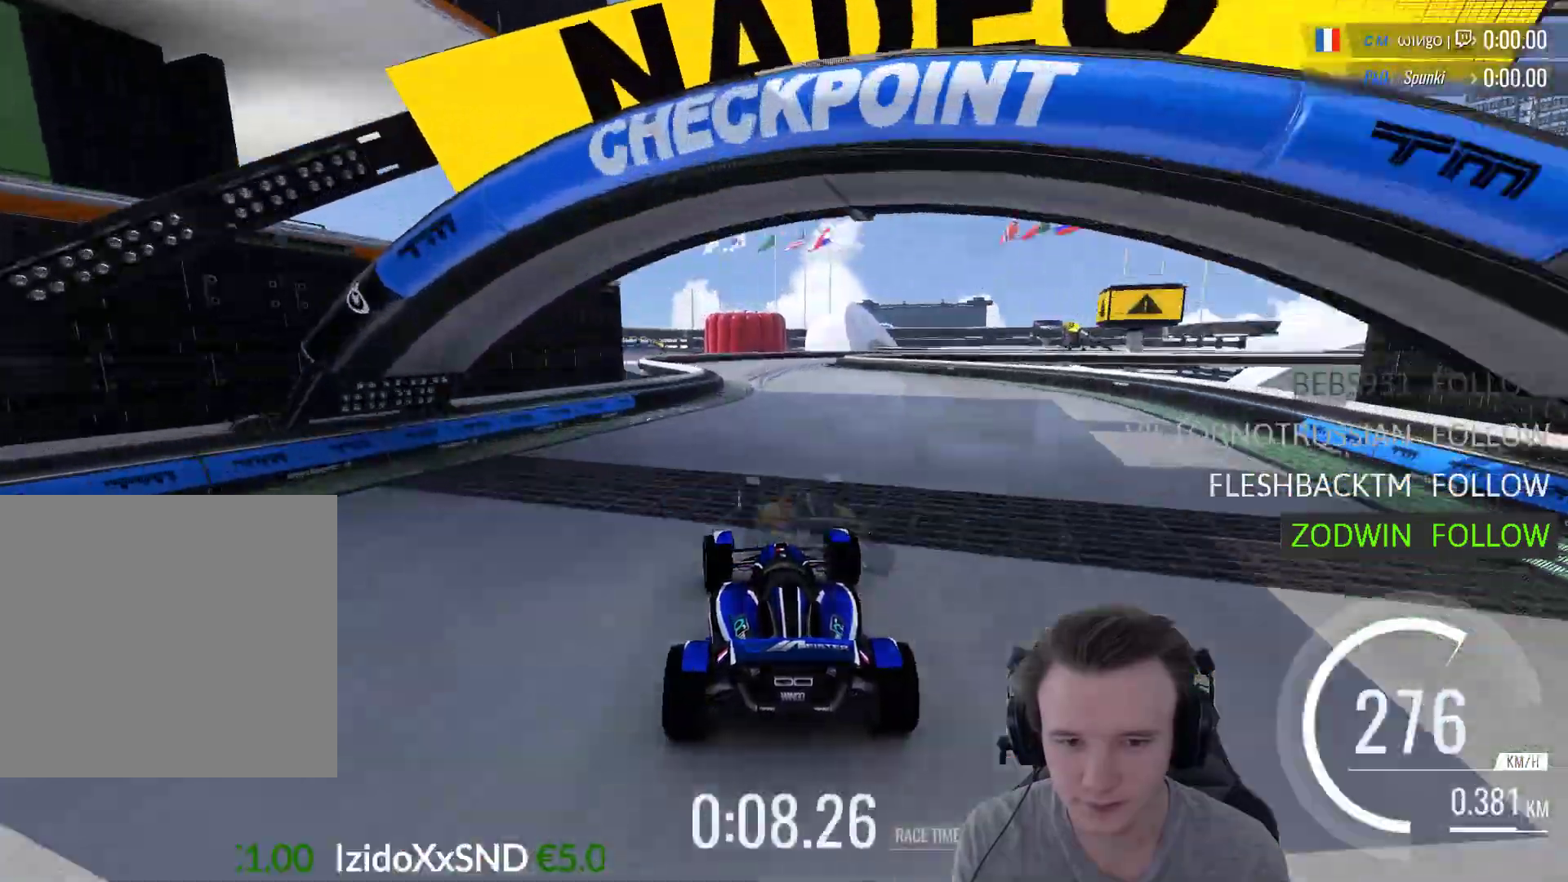
{"buttons": ["A"], "left_stick": "right", "right_stick": "center", "events": [[83, "left_stick", "center"], [150, "left_stick", "right"]]}
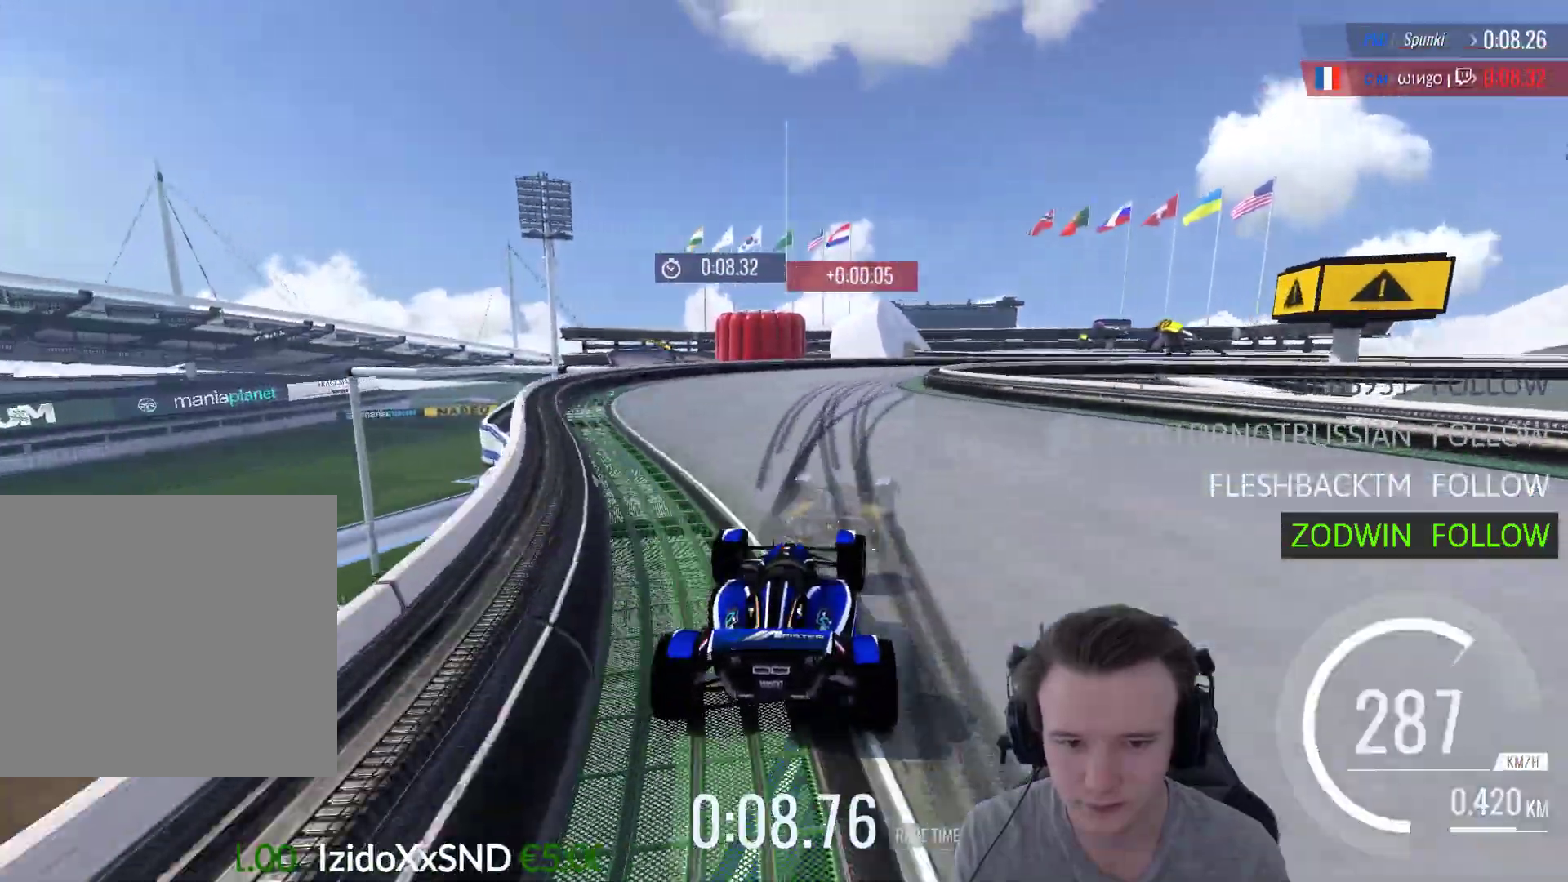
{"buttons": ["R1"], "left_stick": "right", "right_stick": "center", "events": [[17, "R1", "down"], [350, "A", "up"]]}
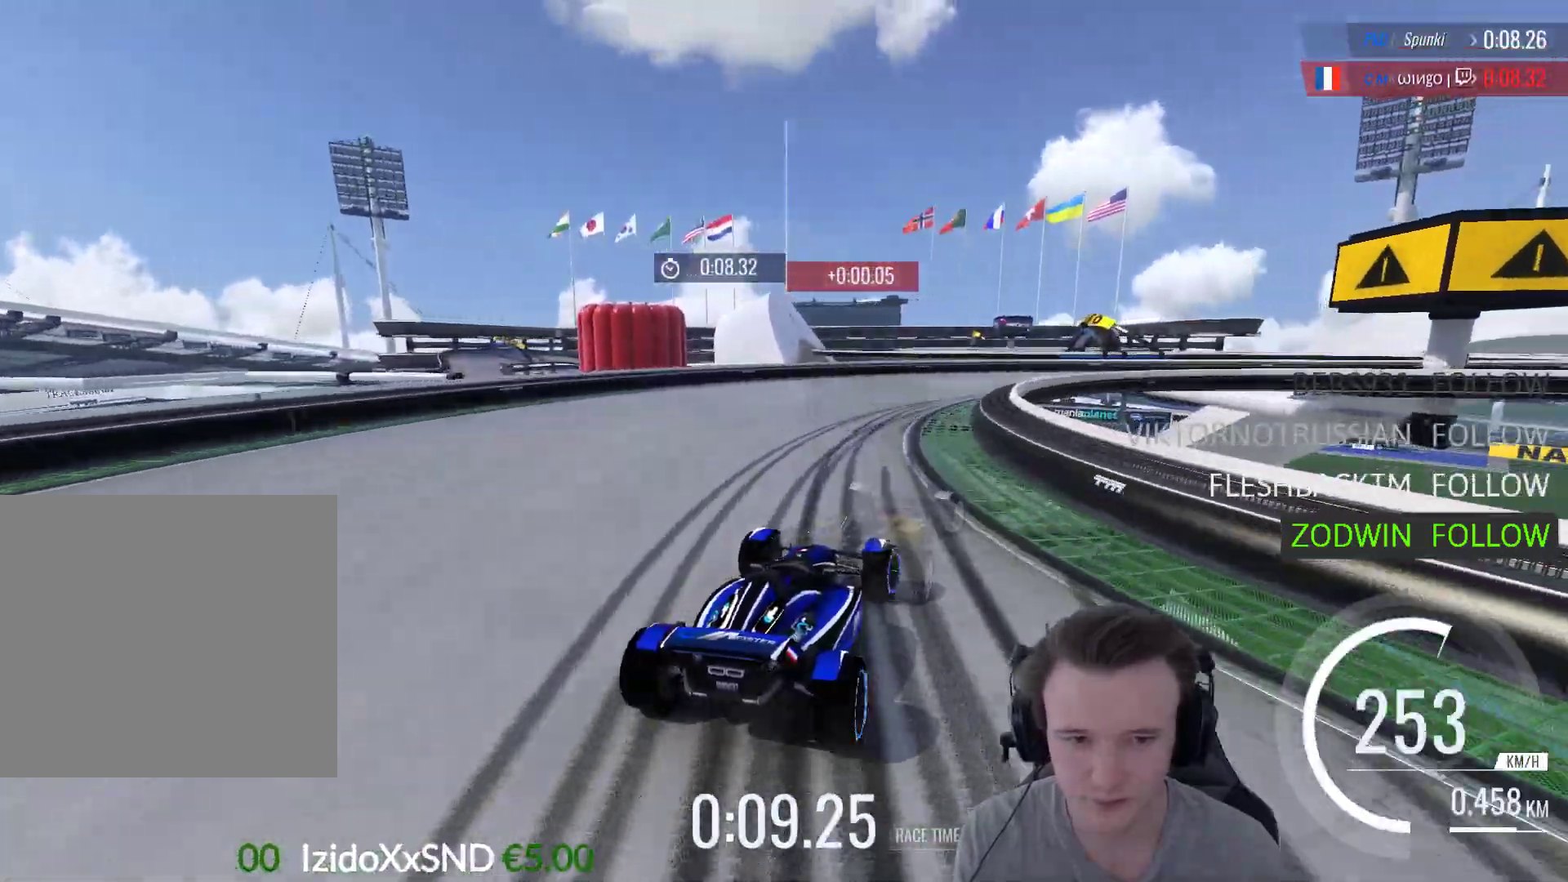
{"buttons": ["A"], "left_stick": "right", "right_stick": "center", "events": [[50, "R1", "up"], [217, "A", "down"], [383, "R1", "down"], [450, "R1", "up"]]}
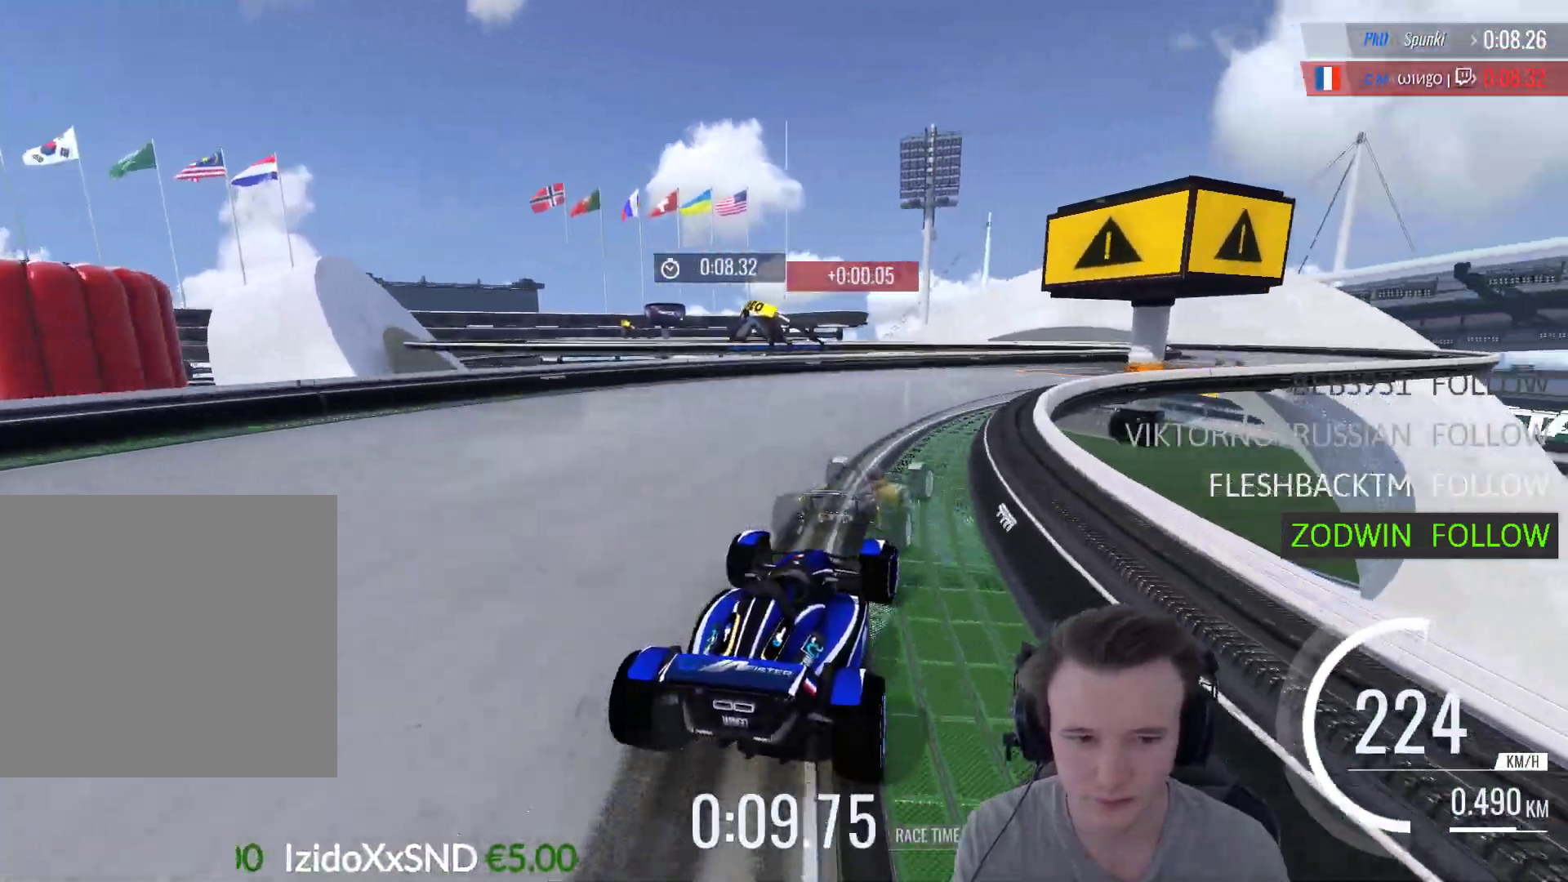
{"buttons": ["A"], "left_stick": "right", "right_stick": "center", "events": [[50, "A", "up"], [150, "A", "down"]]}
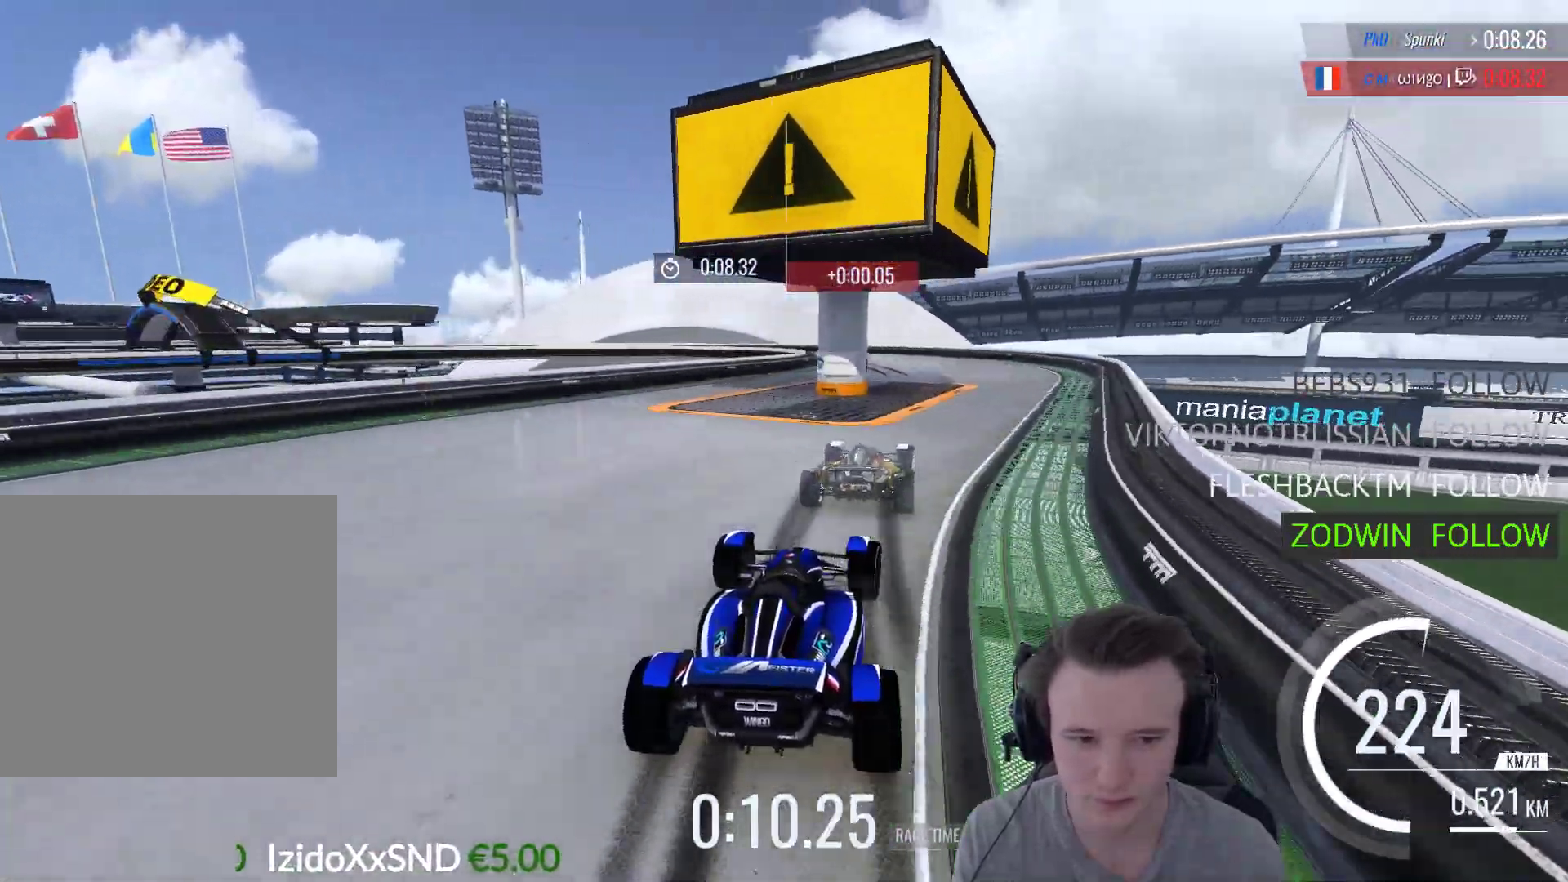
{"buttons": ["A"], "left_stick": "left", "right_stick": "center", "events": [[183, "left_stick", "left"]]}
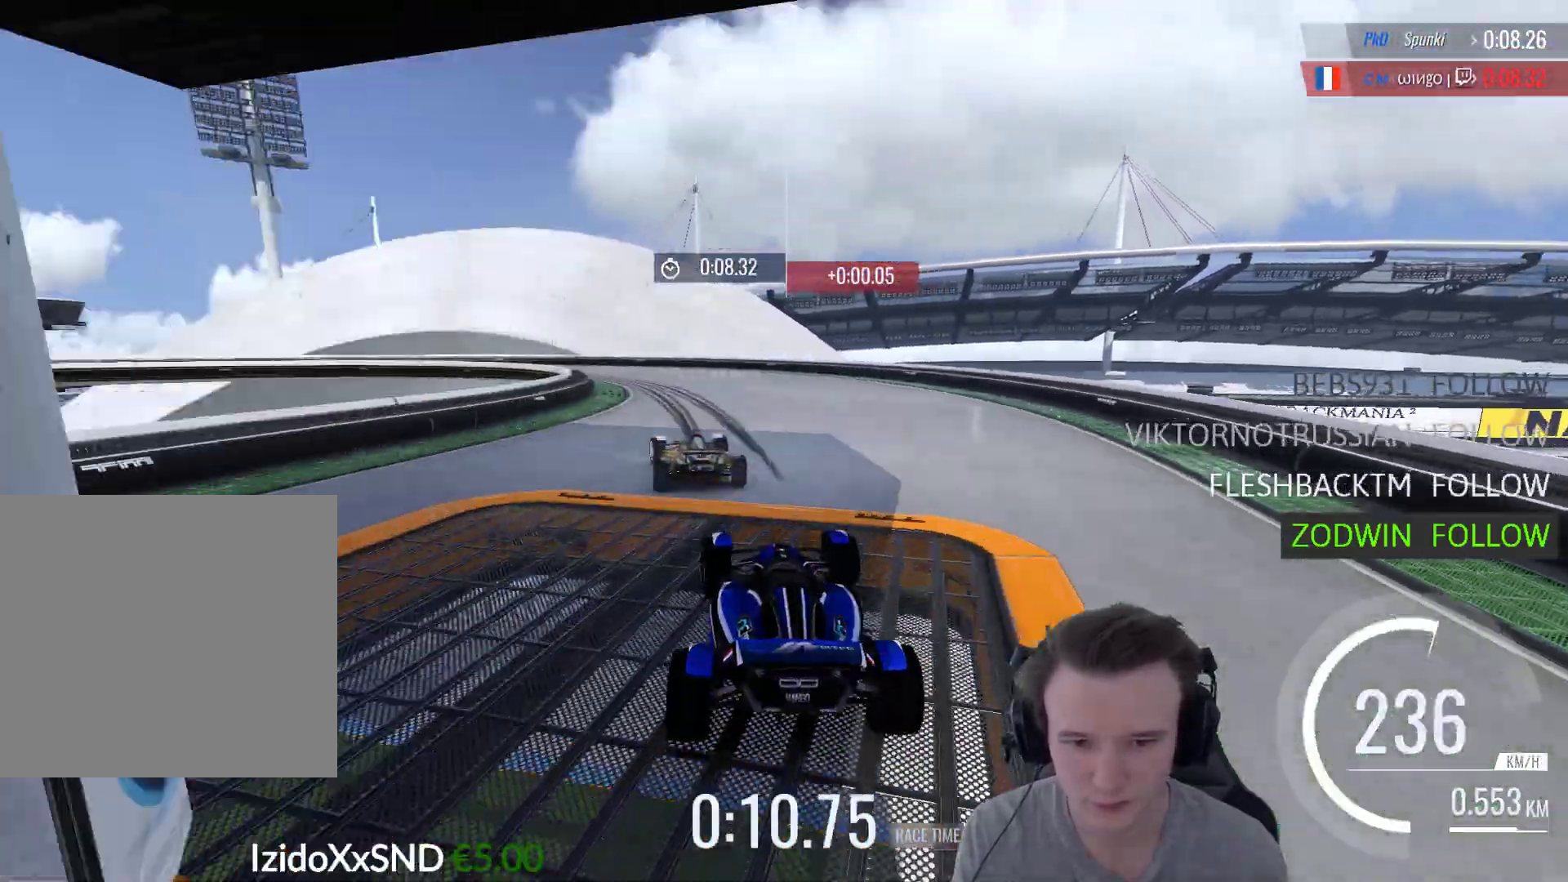
{"buttons": ["R1"], "left_stick": "left", "right_stick": "center", "events": [[183, "R1", "down"], [483, "A", "up"]]}
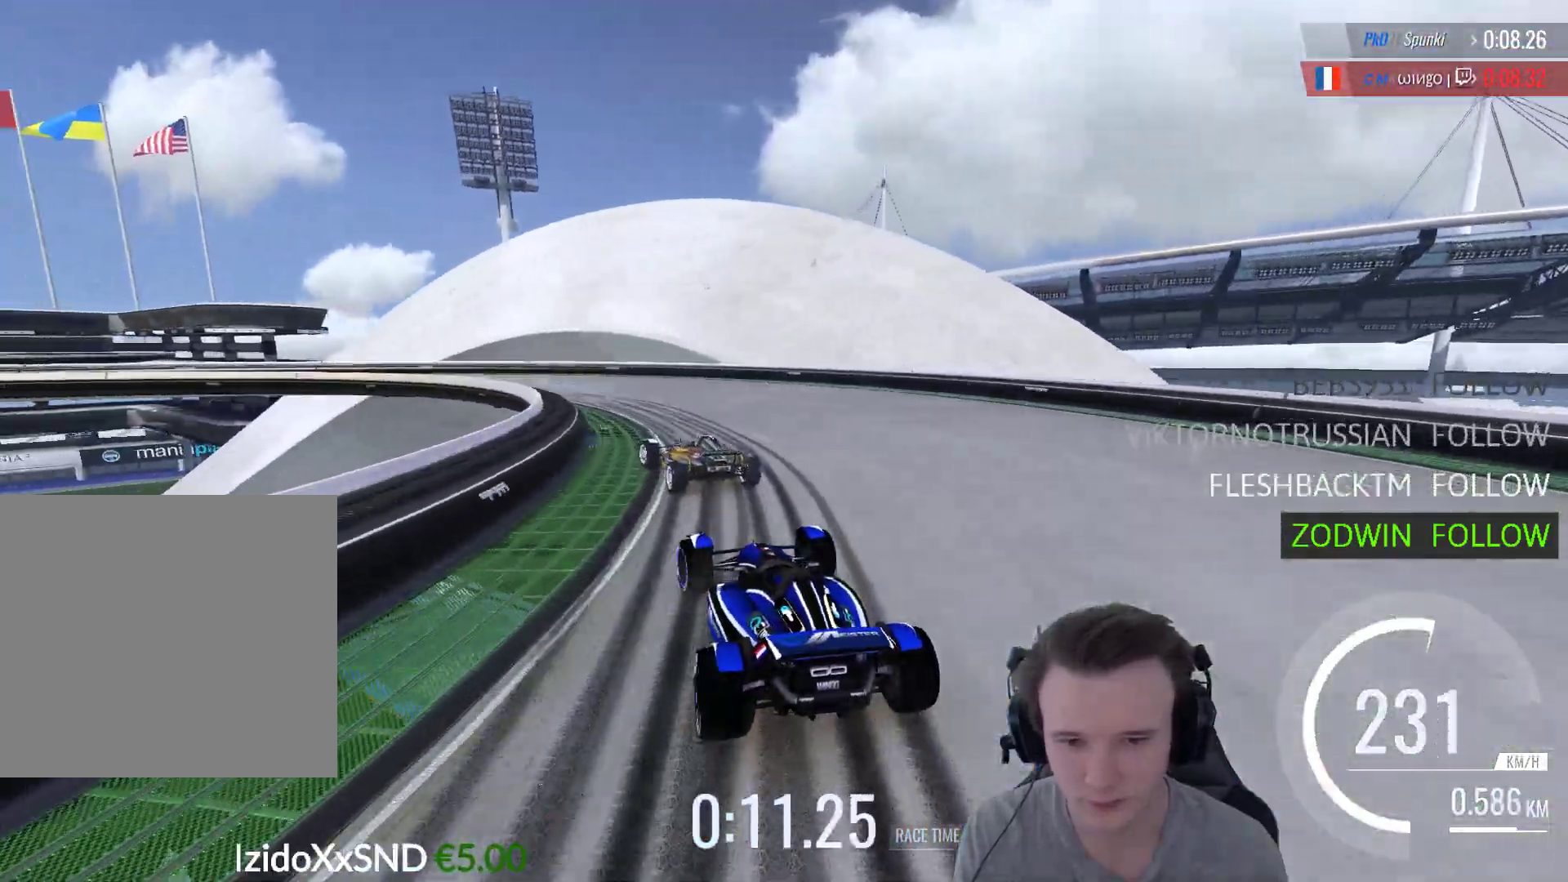
{"buttons": ["A"], "left_stick": "left", "right_stick": "center", "events": [[150, "R1", "up"], [250, "A", "down"]]}
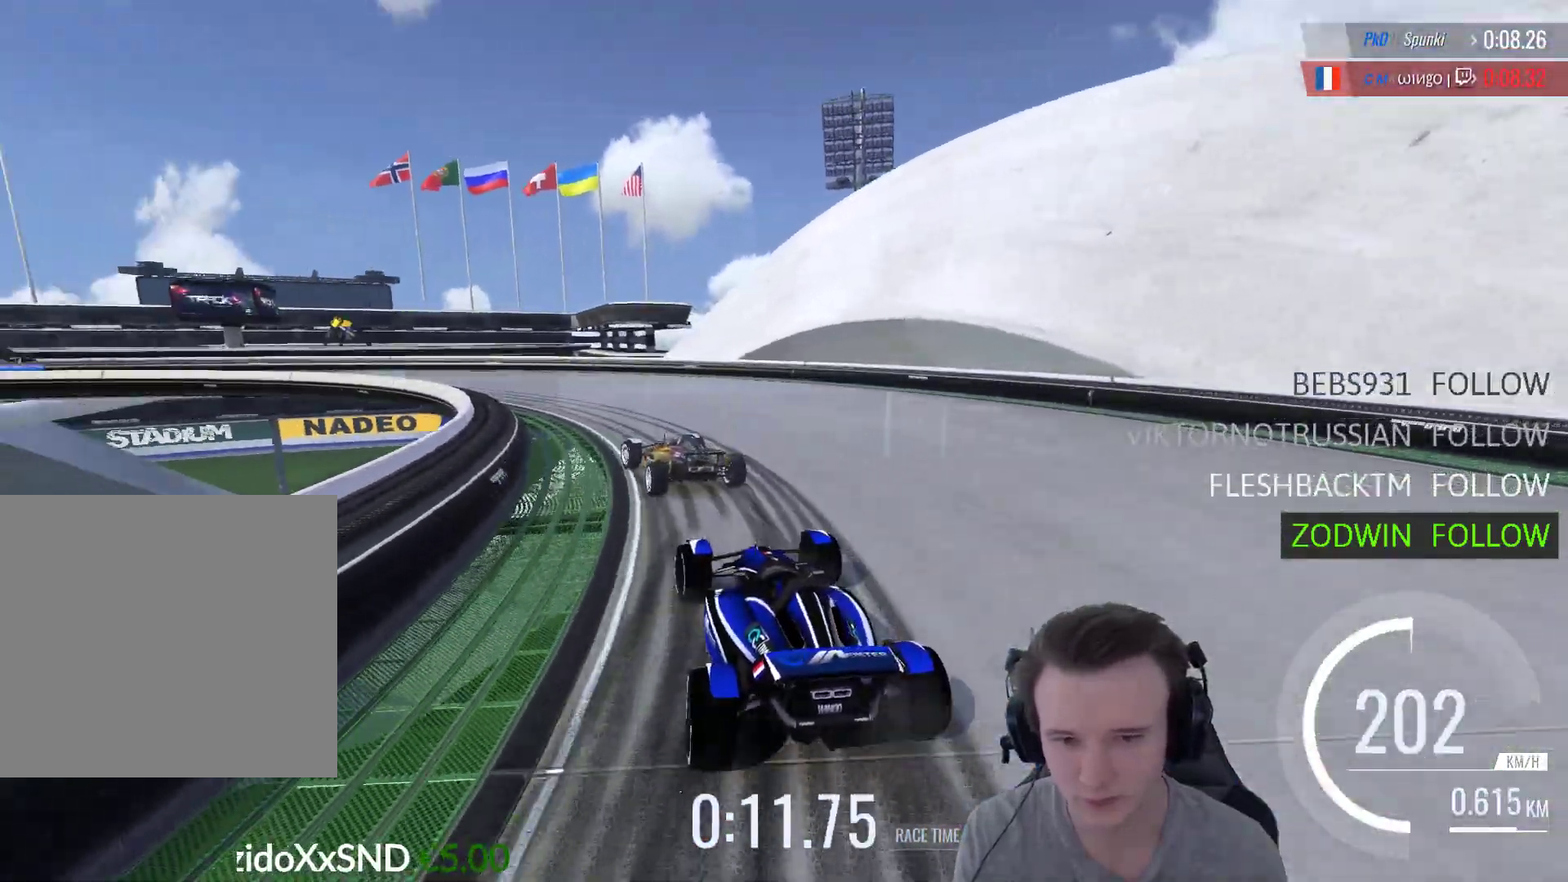
{"buttons": ["A"], "left_stick": "left", "right_stick": "center", "events": [[250, "A", "up"], [483, "A", "down"]]}
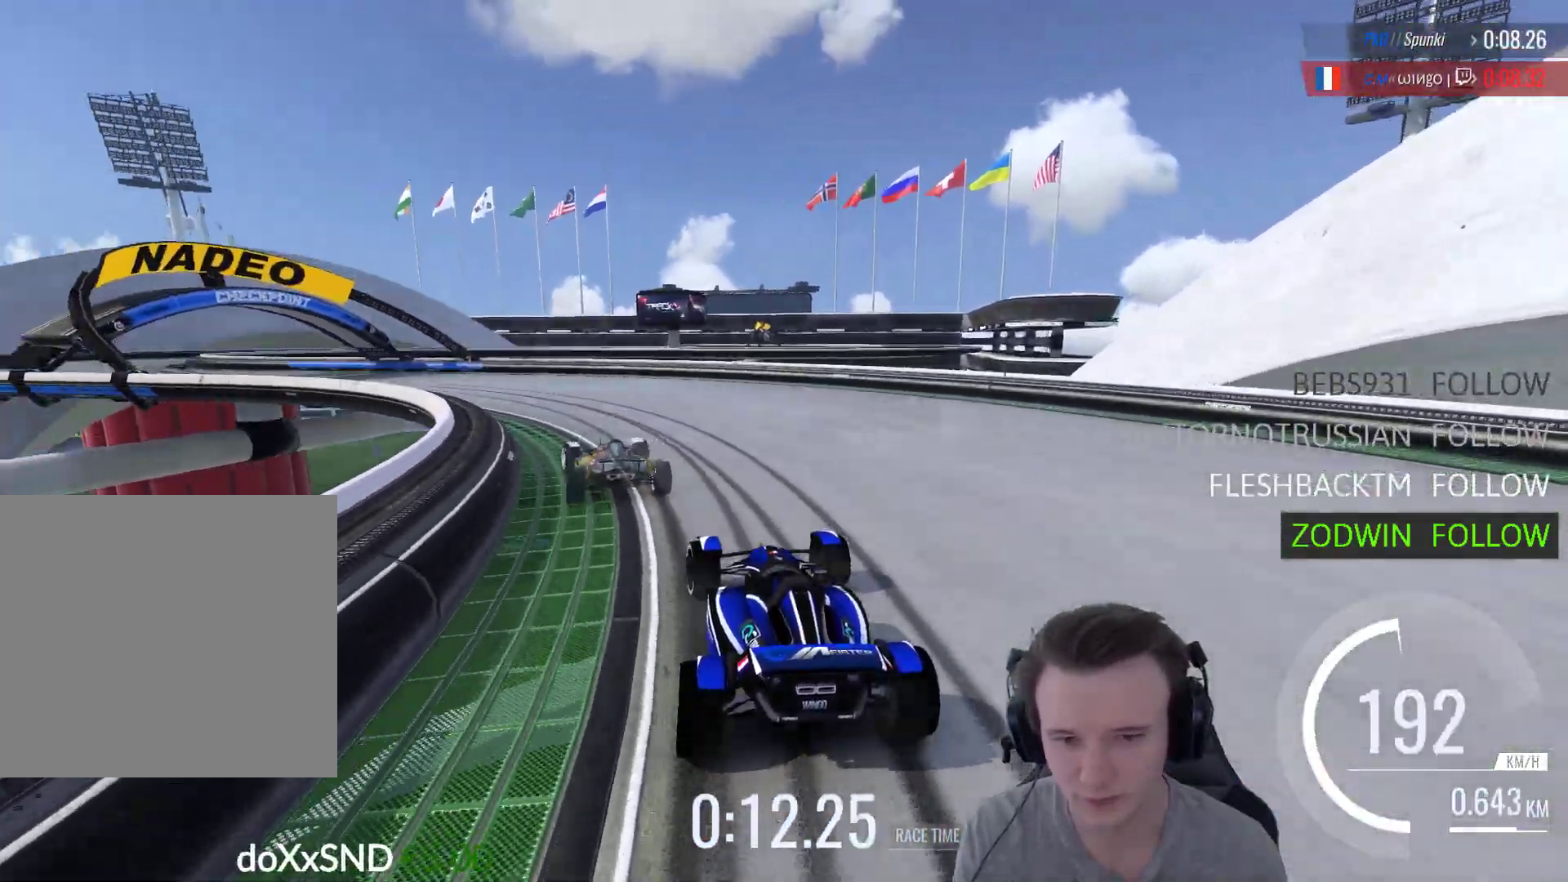
{"buttons": ["A"], "left_stick": "left", "right_stick": "center", "events": []}
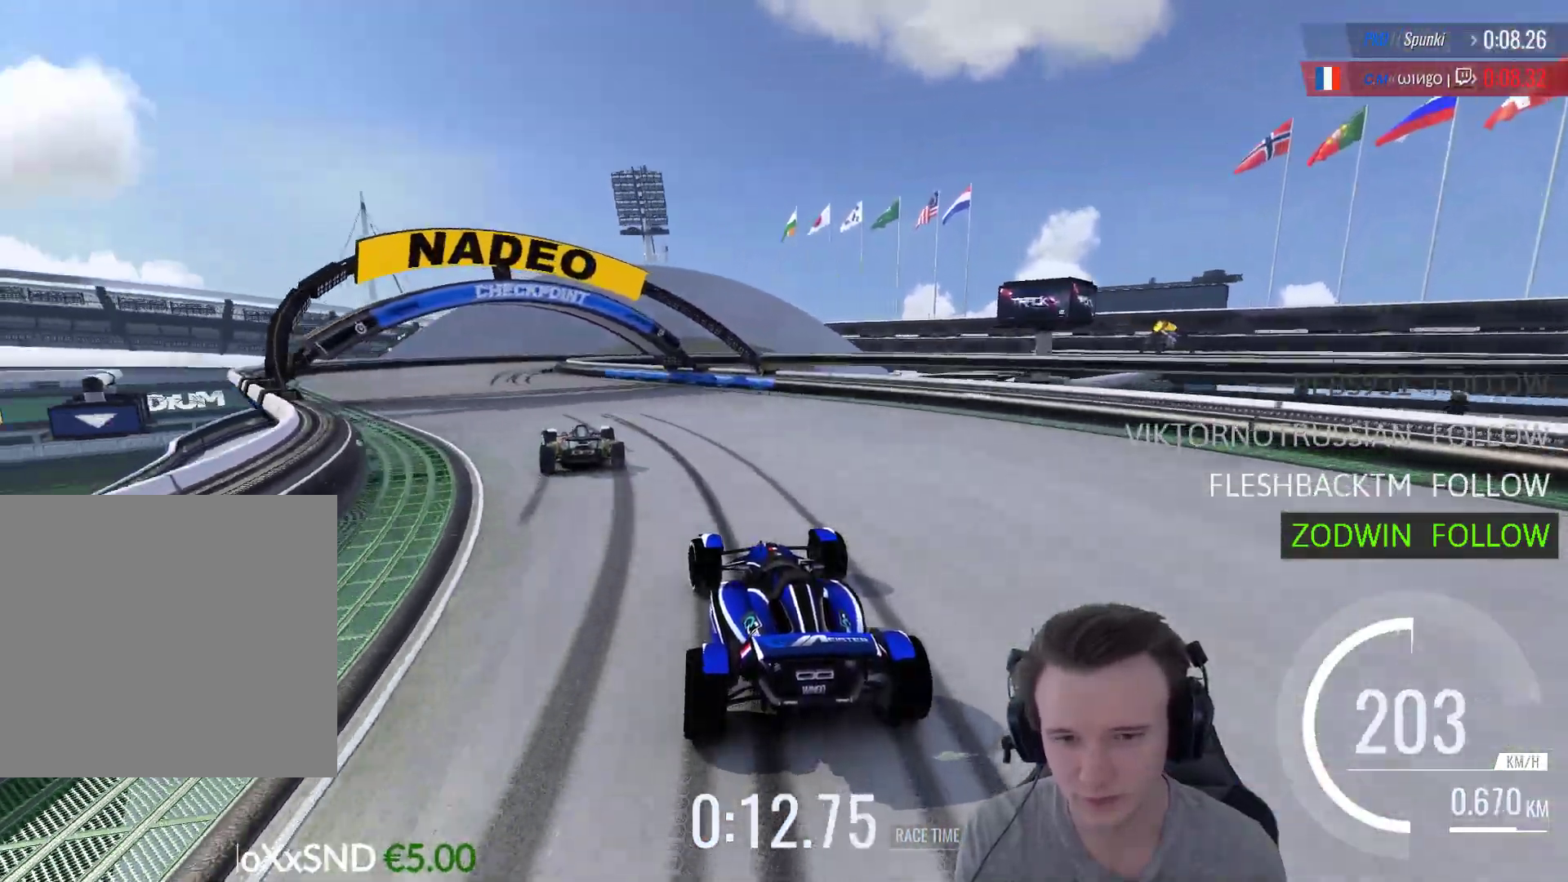
{"buttons": ["A"], "left_stick": "right", "right_stick": "center", "events": [[383, "left_stick", "right"]]}
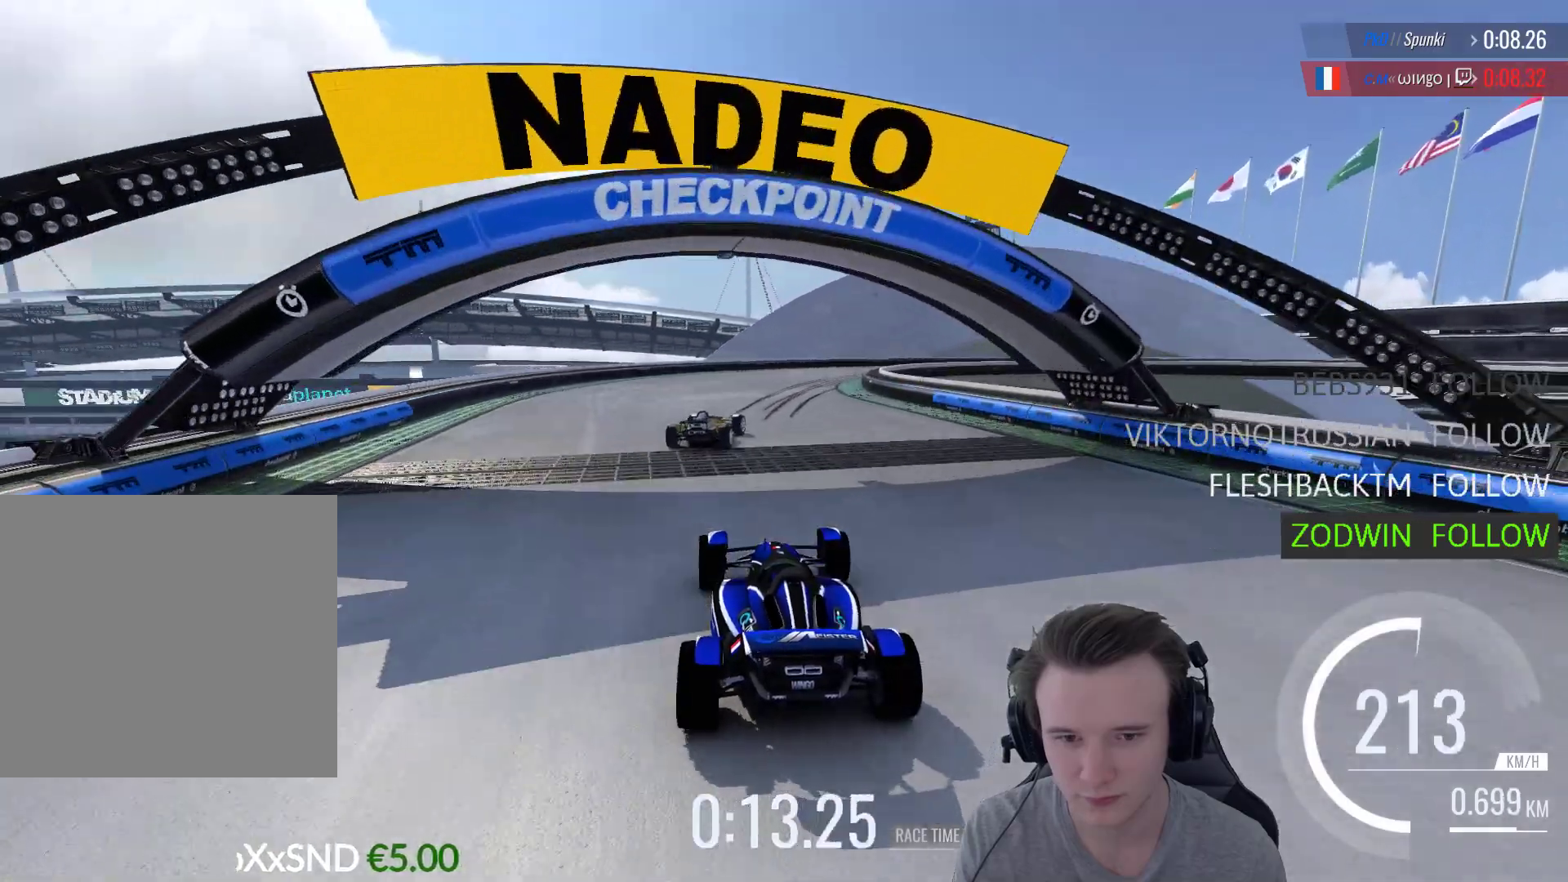
{"buttons": ["A", "R1"], "left_stick": "right", "right_stick": "center", "events": [[250, "left_stick", "center"], [283, "R1", "down"], [317, "left_stick", "right"]]}
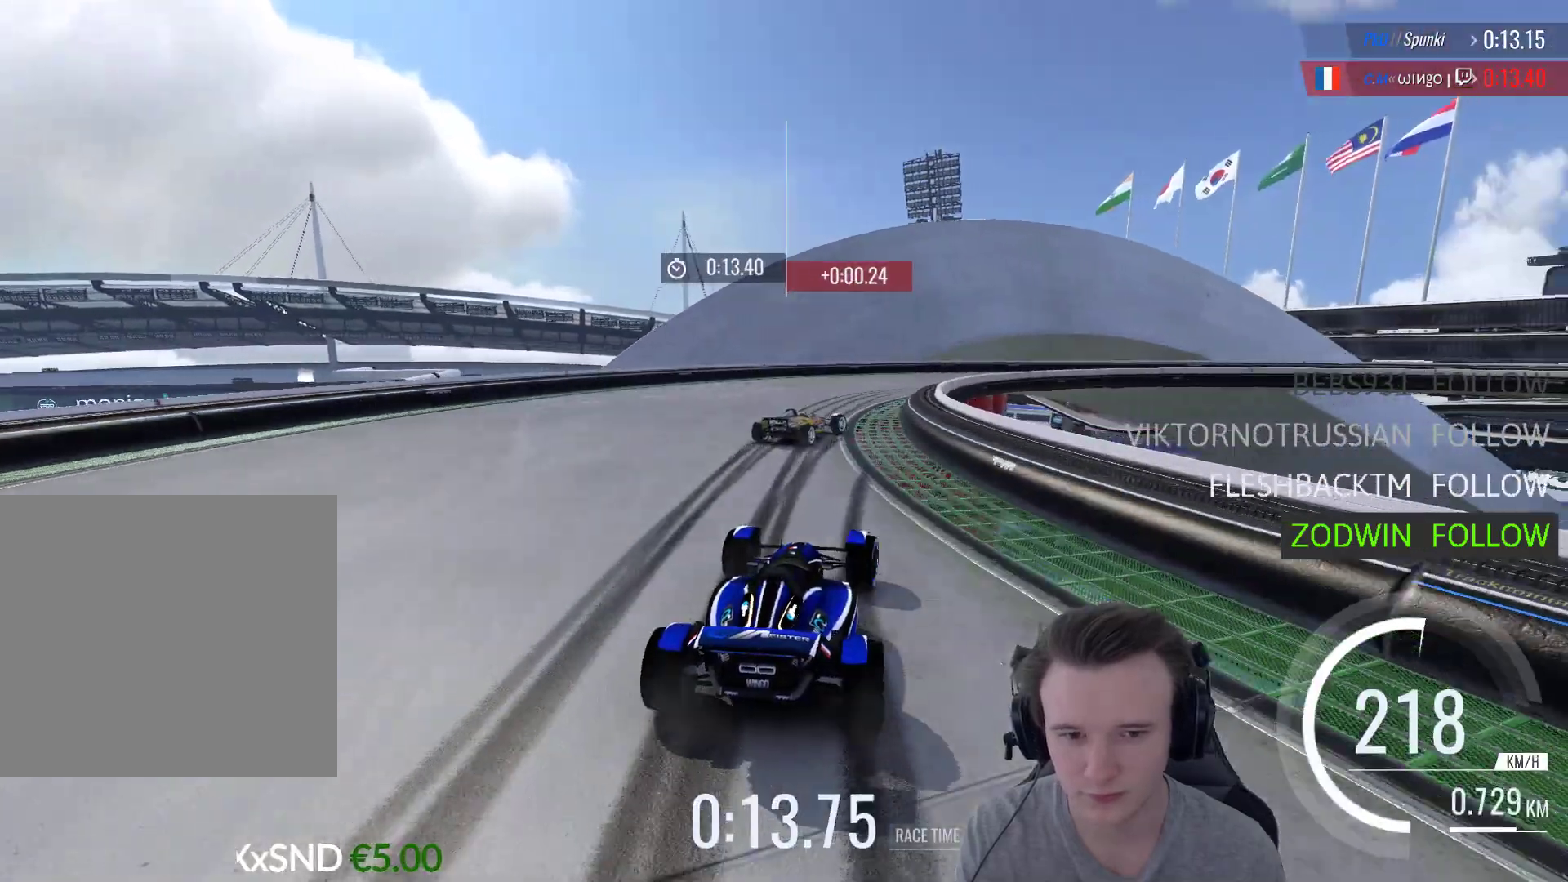
{"buttons": ["A", "R1"], "left_stick": "right", "right_stick": "center", "events": [[217, "A", "up"], [383, "A", "down"]]}
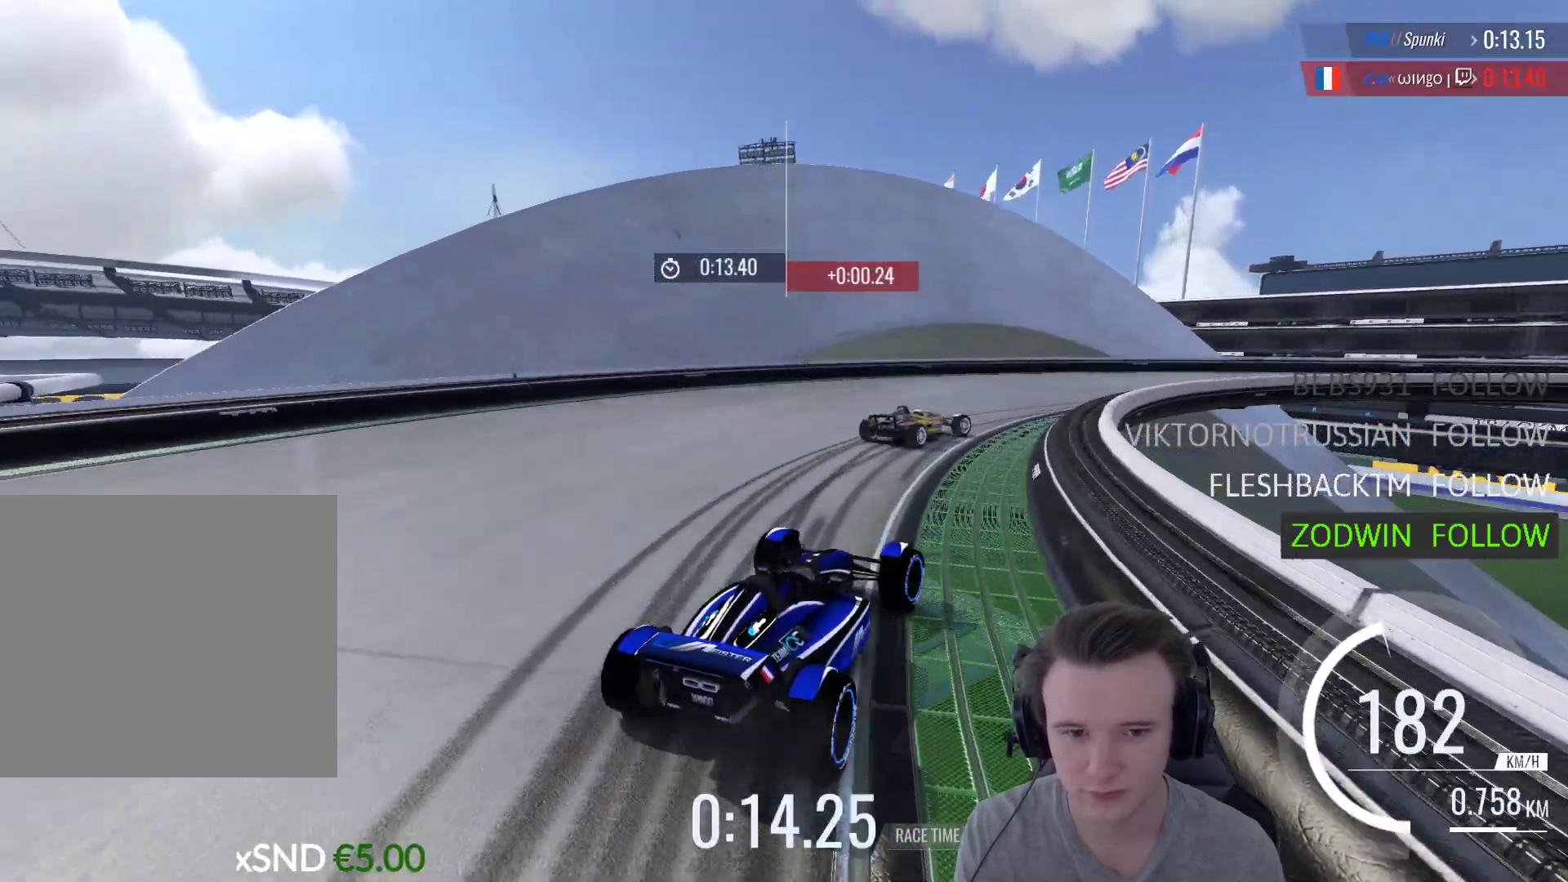
{"buttons": ["A"], "left_stick": "right", "right_stick": "center", "events": [[17, "R1", "up"]]}
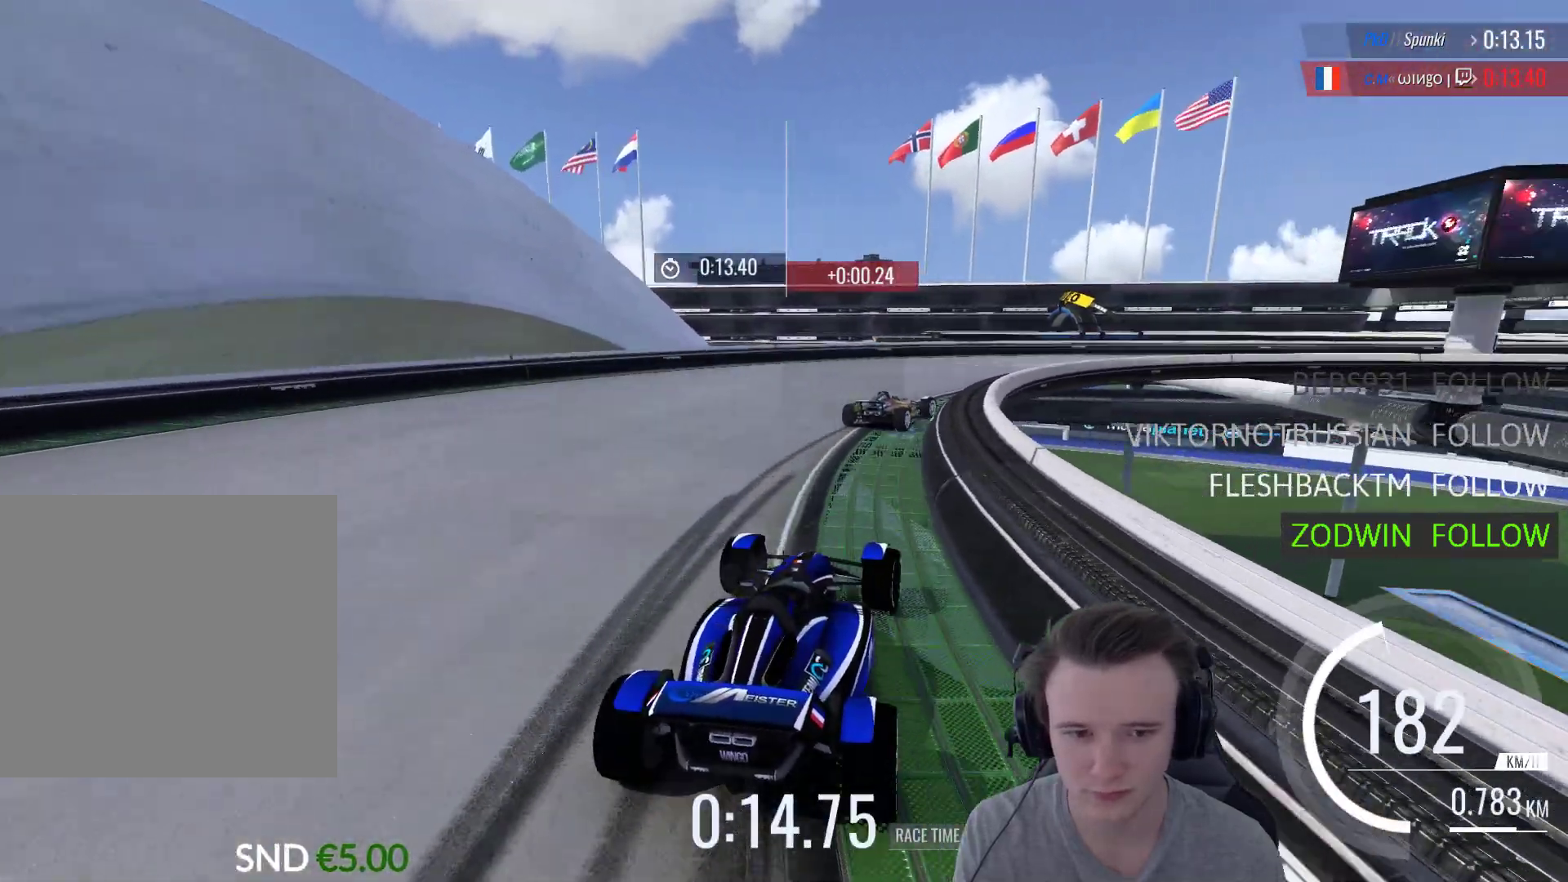
{"buttons": ["START"], "left_stick": "center", "right_stick": "up-left", "events": [[117, "left_stick", "center"], [183, "left_stick", "right"], [317, "A", "up"], [417, "START", "down"], [417, "left_stick", "center"], [417, "right_stick", "up-left"]]}
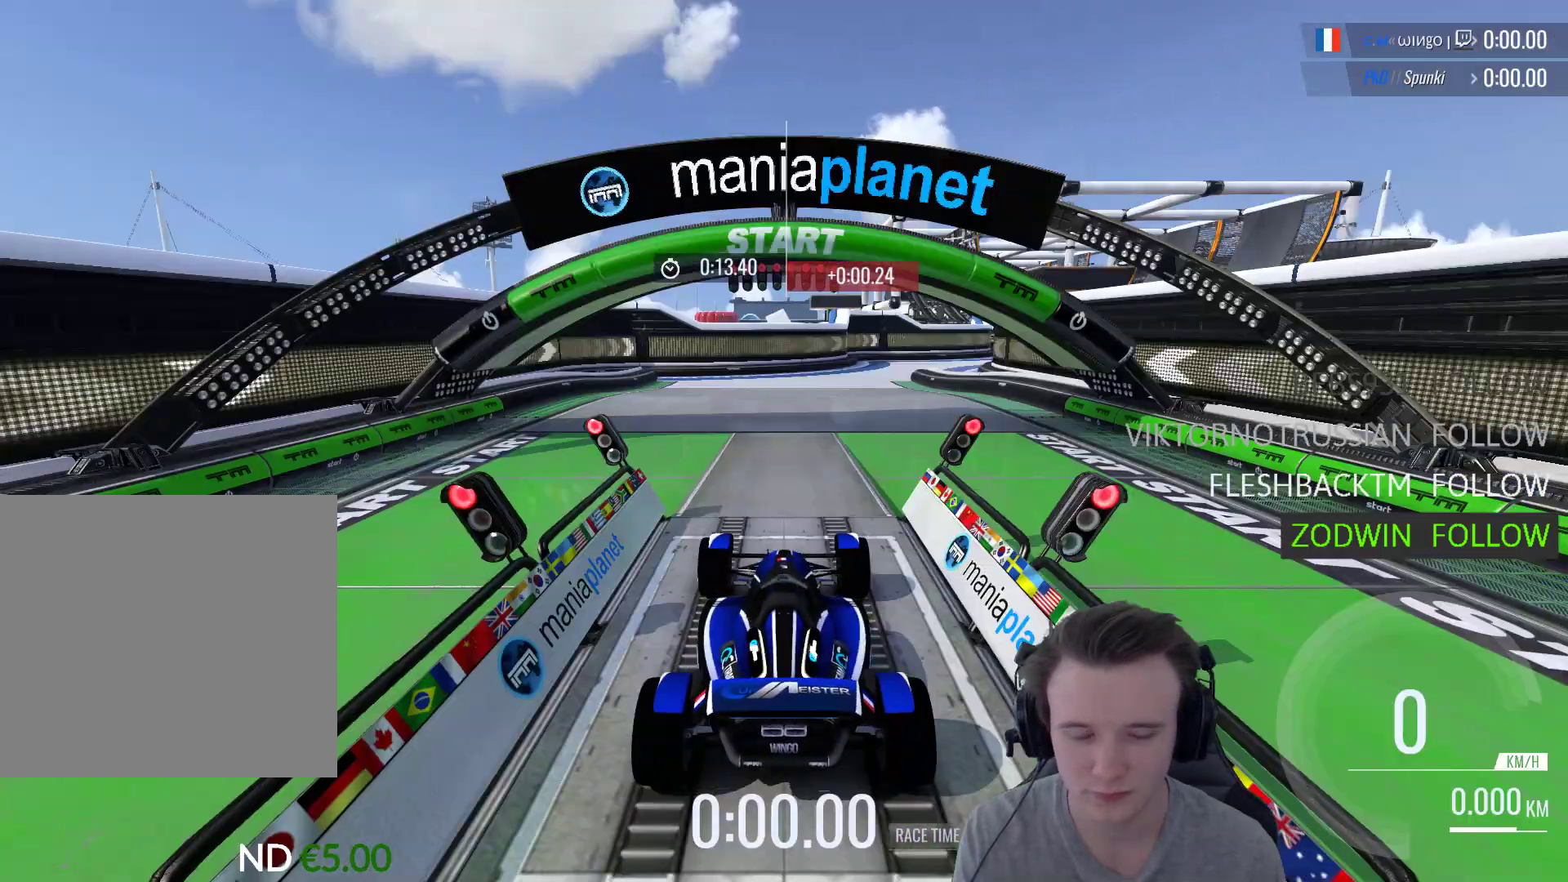
{"buttons": [], "left_stick": "center", "right_stick": "center", "events": [[17, "START", "up"], [17, "right_stick", "center"], [117, "A", "down"], [250, "A", "up"], [350, "A", "down"], [450, "A", "up"]]}
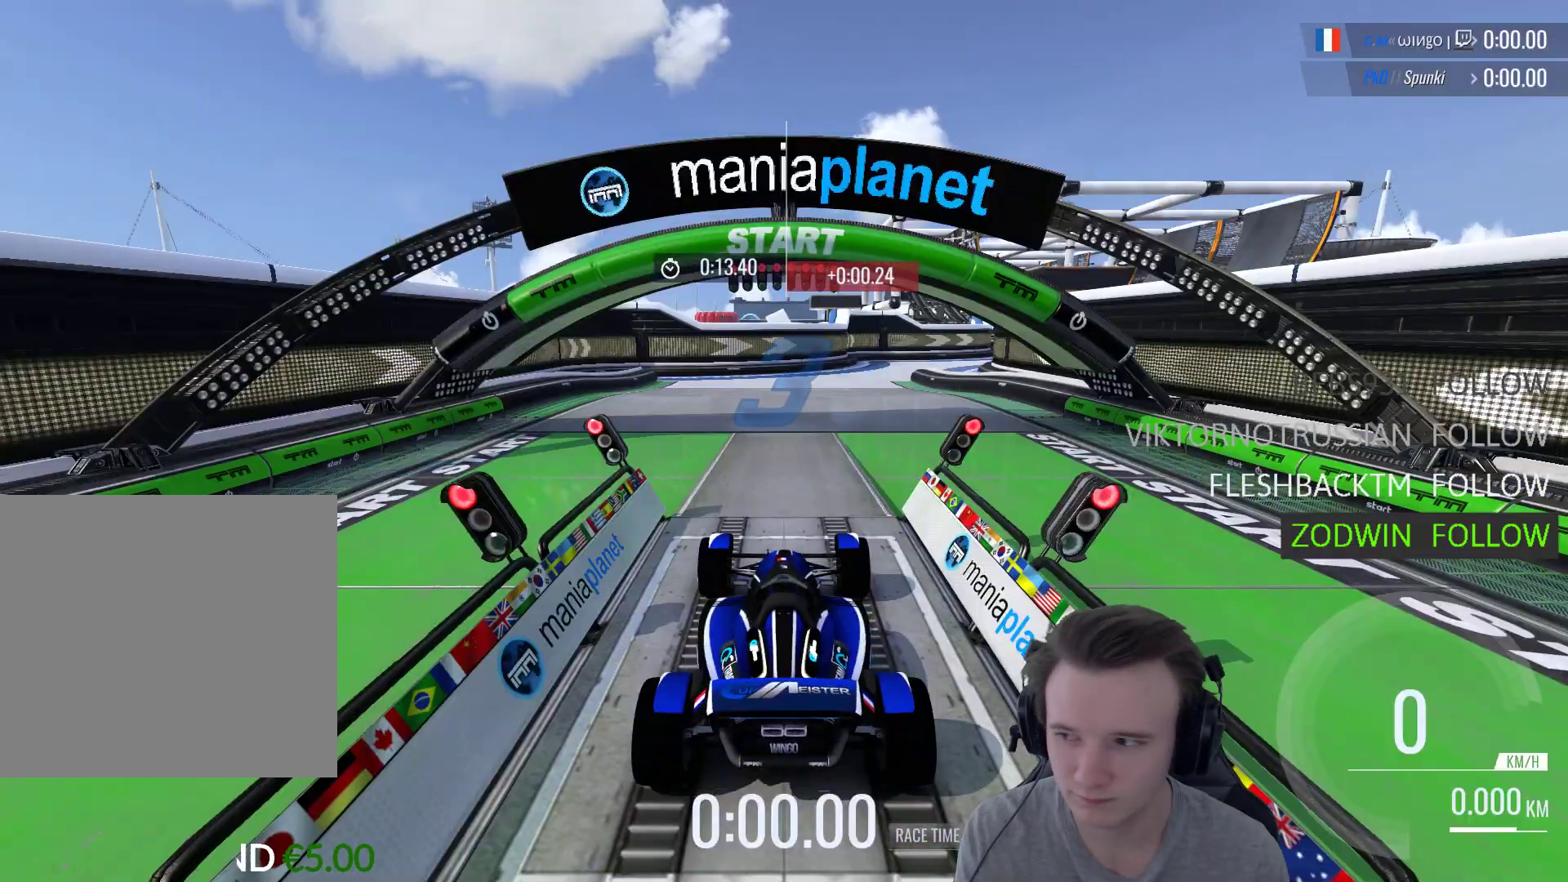
{"buttons": [], "left_stick": "center", "right_stick": "center", "events": [[50, "A", "down"], [150, "A", "up"], [217, "A", "down"], [317, "A", "up"], [417, "A", "down"], [483, "A", "up"]]}